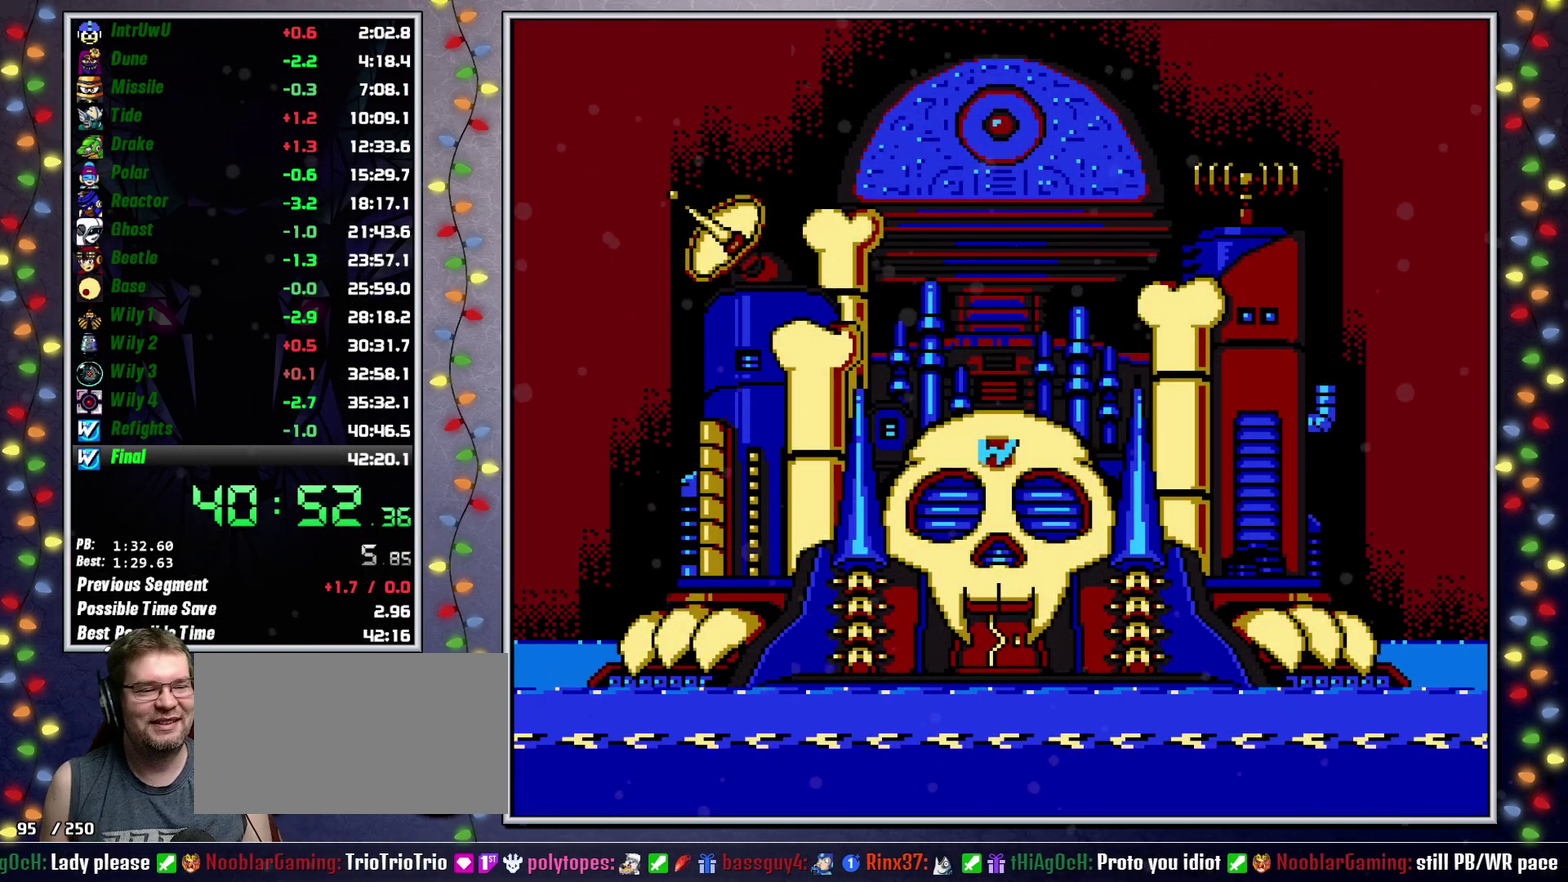
Gameplay with a controller (Xbox layout); each line is a JSON object with the inputs held at the frame after it. "events" lists button and stick changes between this image and that frame as [ms after this image, input, new state], when the widget could be followed in between. Not read: L3 R3.
{"buttons": [], "events": [[33, "A", "up"], [100, "A", "down"], [183, "A", "up"], [250, "A", "down"], [467, "A", "up"]]}
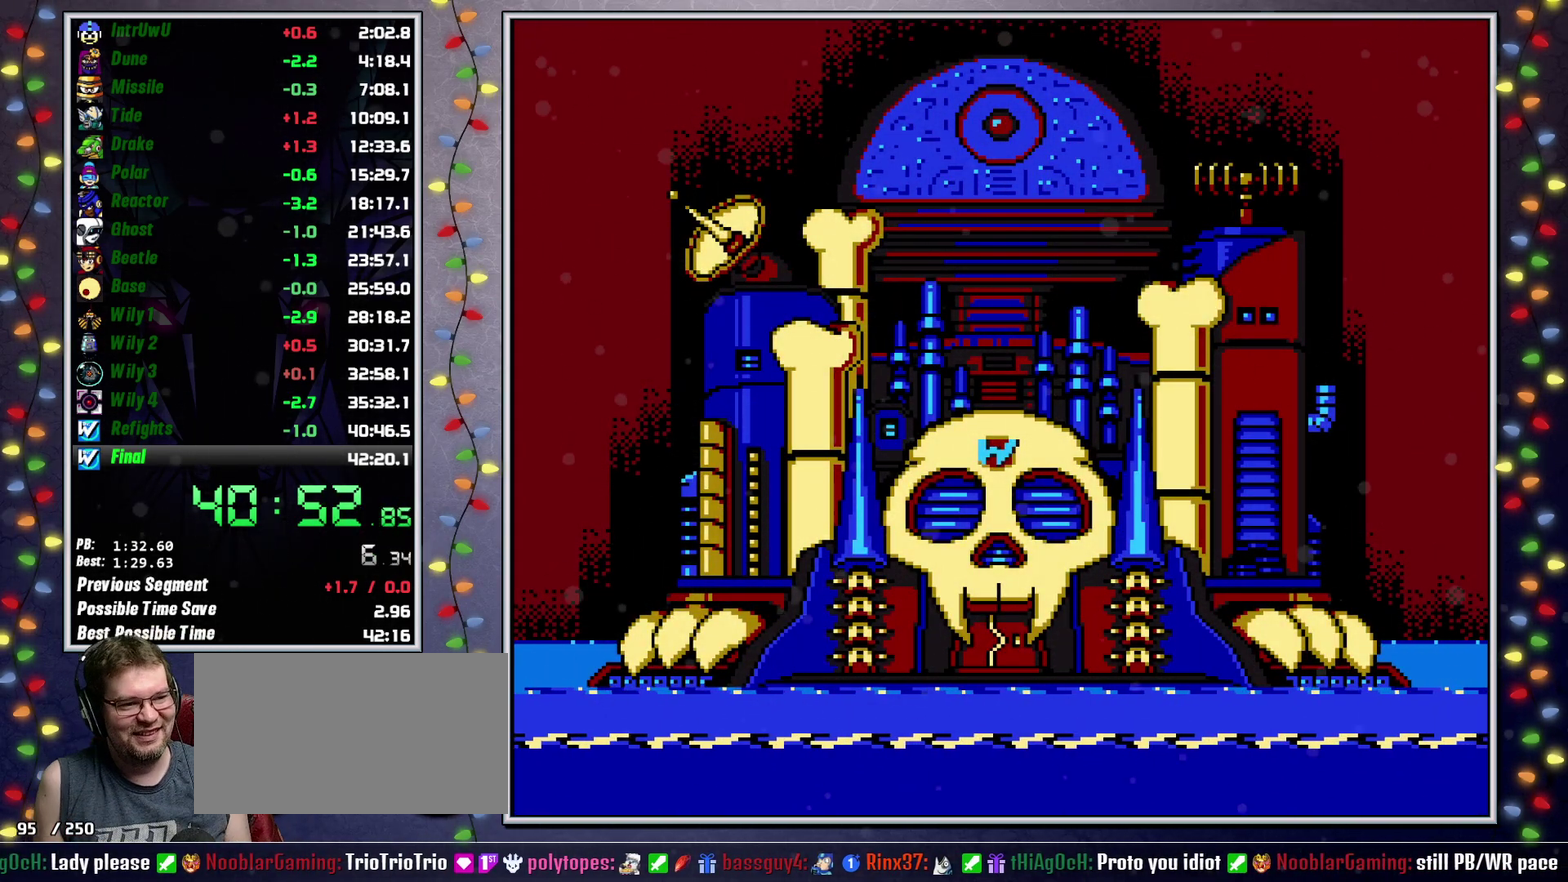
{"buttons": ["A"], "events": [[17, "A", "down"], [100, "A", "up"], [167, "A", "down"], [250, "A", "up"], [317, "A", "down"], [383, "A", "up"], [450, "A", "down"]]}
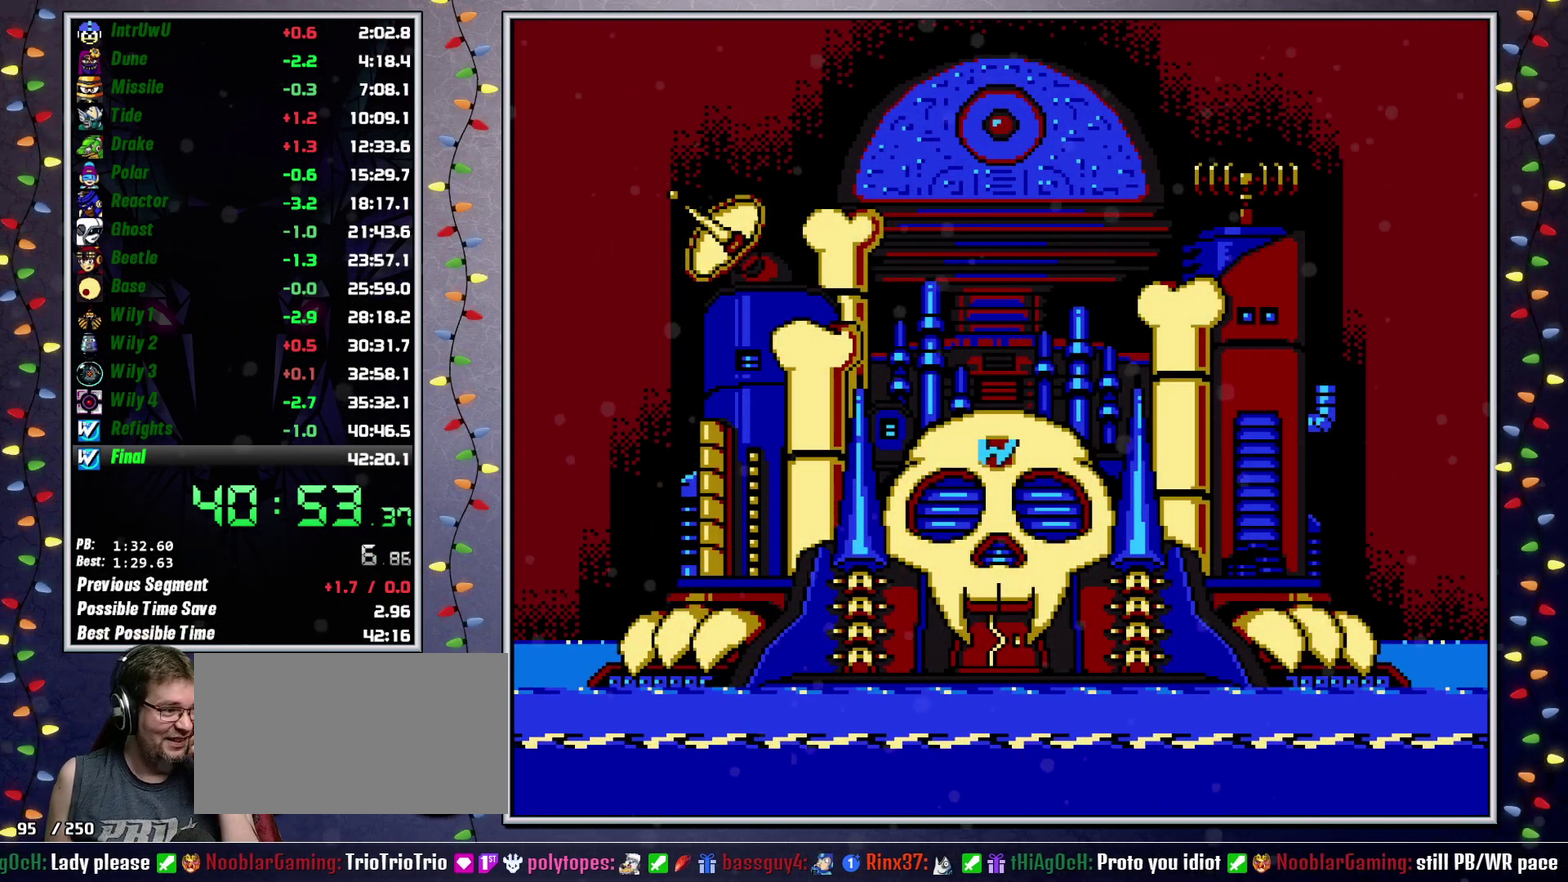
{"buttons": ["DPAD_DOWN", "DPAD_LEFT"], "events": [[17, "A", "up"], [100, "A", "down"], [183, "A", "up"], [250, "A", "down"], [317, "A", "up"], [350, "DPAD_LEFT", "down"], [400, "A", "down"], [450, "A", "up"], [483, "DPAD_DOWN", "down"]]}
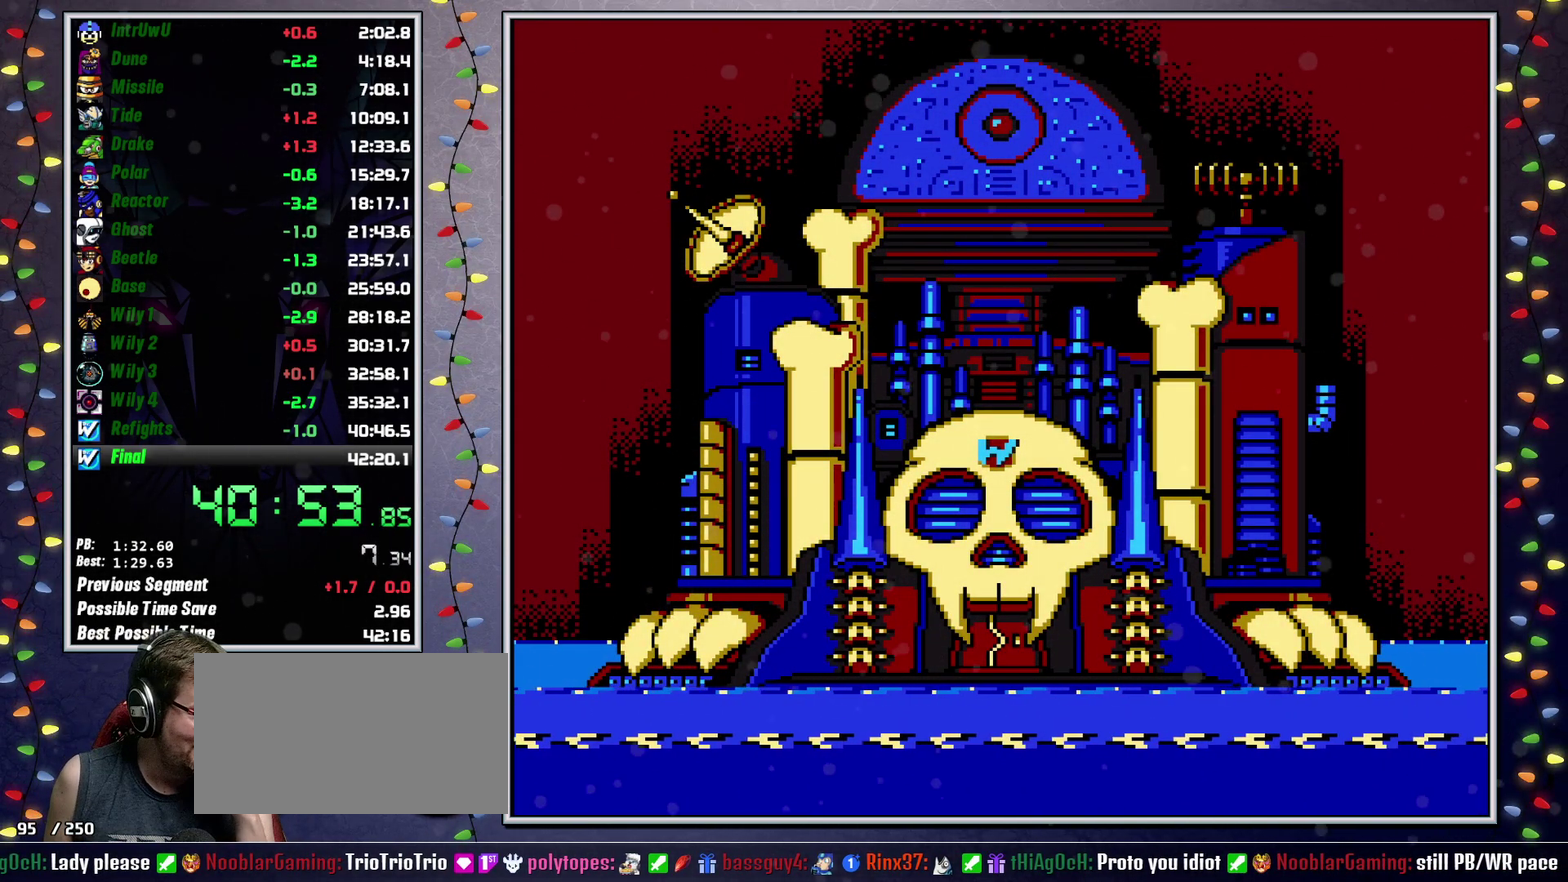
{"buttons": ["A", "DPAD_LEFT"], "events": [[33, "A", "down"], [117, "A", "up"], [183, "A", "down"], [250, "A", "up"], [333, "A", "down"], [417, "A", "up"], [417, "DPAD_DOWN", "up"], [483, "A", "down"]]}
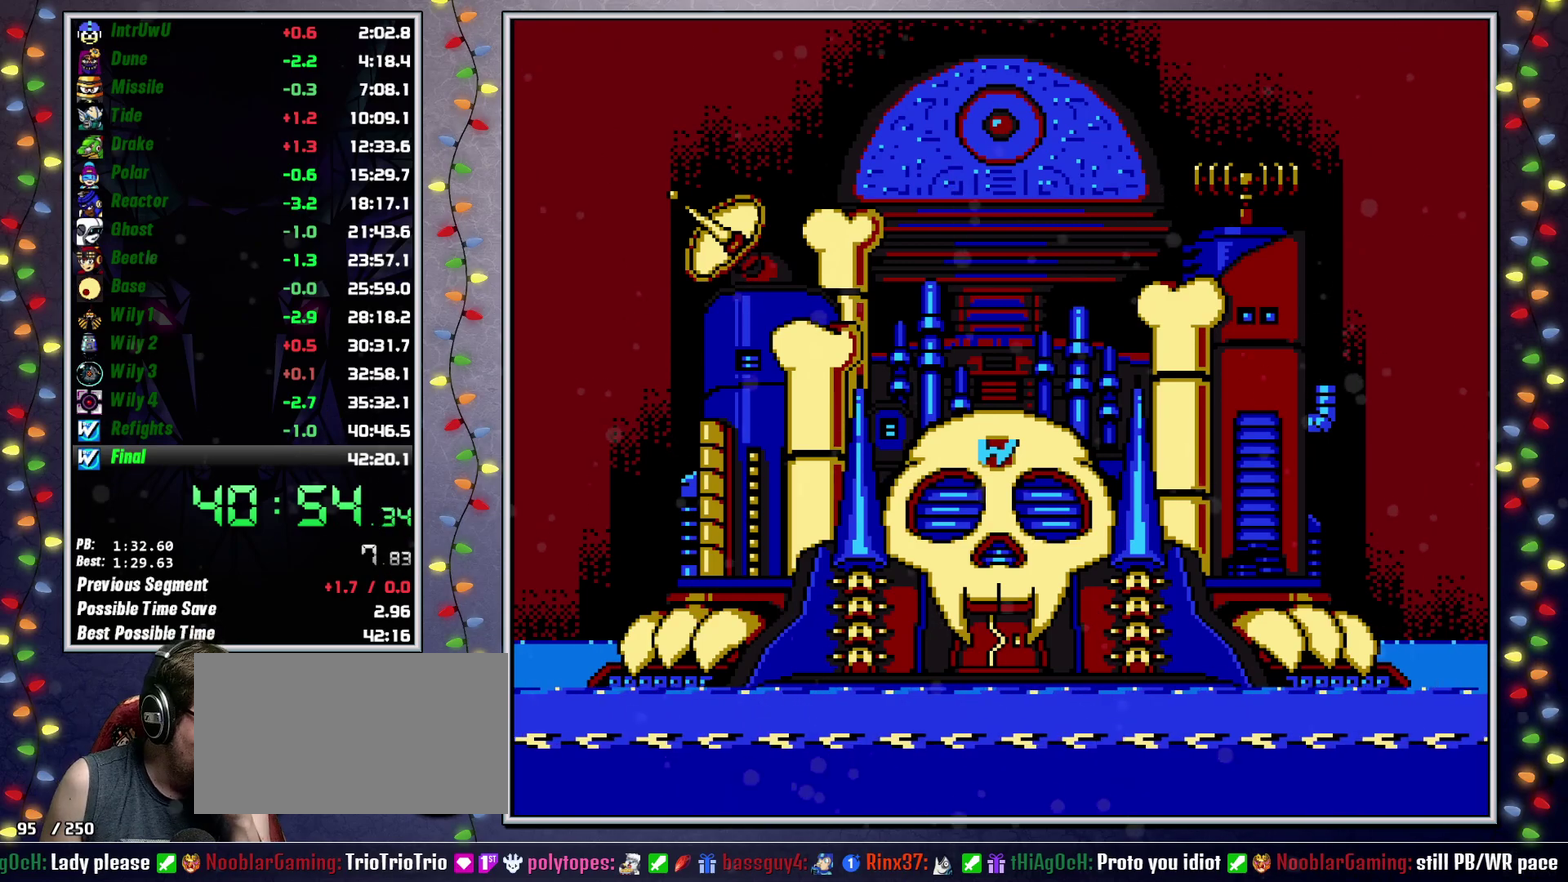
{"buttons": ["A"], "events": [[67, "A", "up"], [117, "DPAD_LEFT", "up"], [150, "A", "down"], [217, "A", "up"], [283, "A", "down"], [367, "A", "up"], [450, "A", "down"]]}
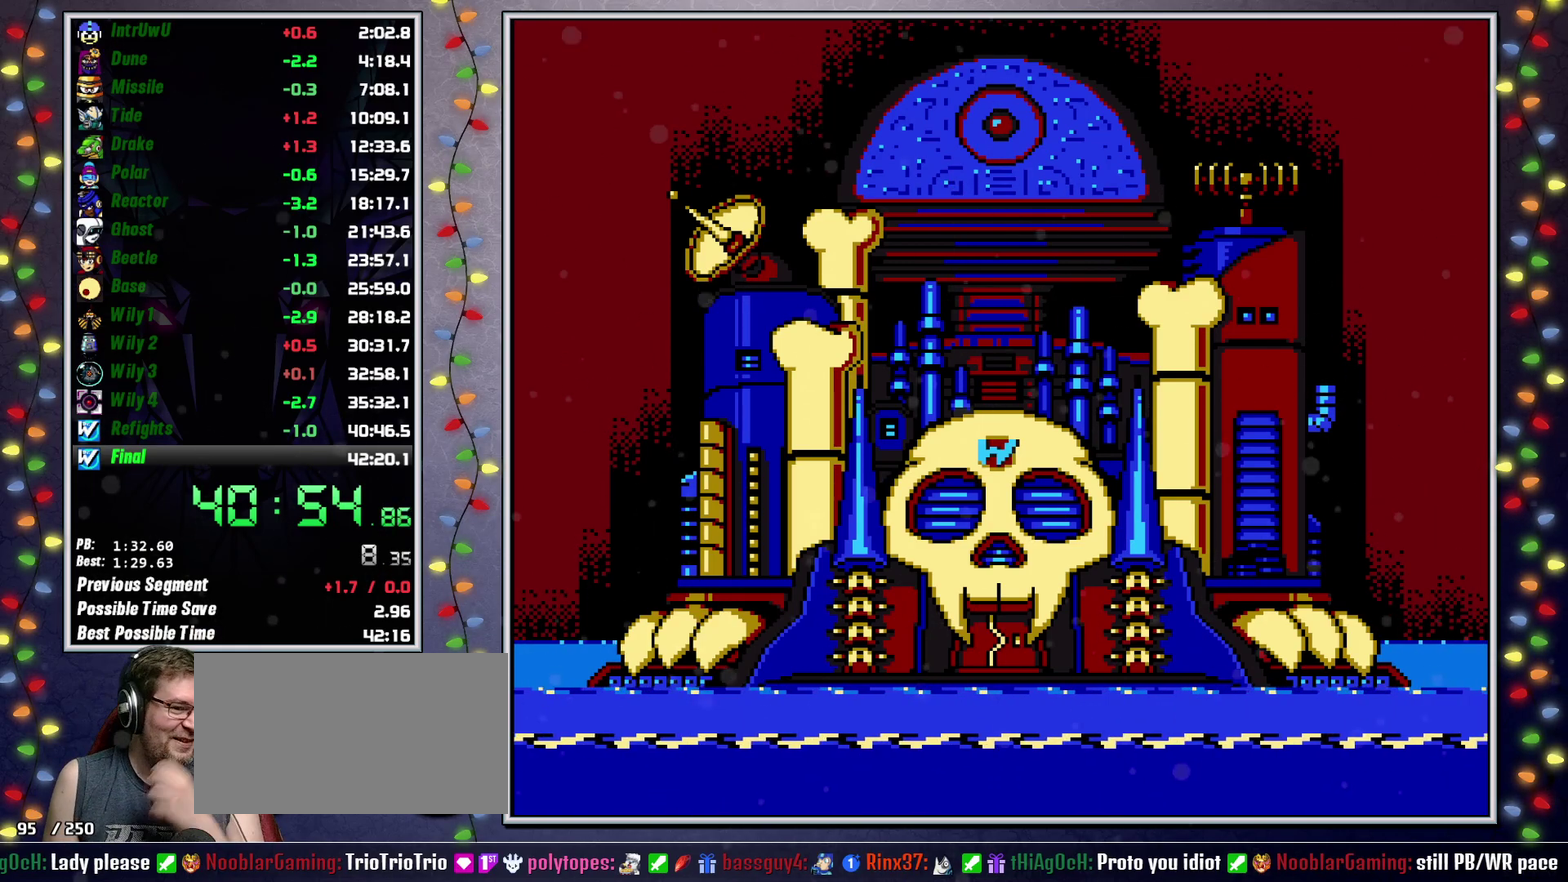
{"buttons": [], "events": [[17, "A", "up"], [83, "A", "down"], [167, "A", "up"], [233, "A", "down"], [317, "A", "up"], [383, "A", "down"], [450, "A", "up"]]}
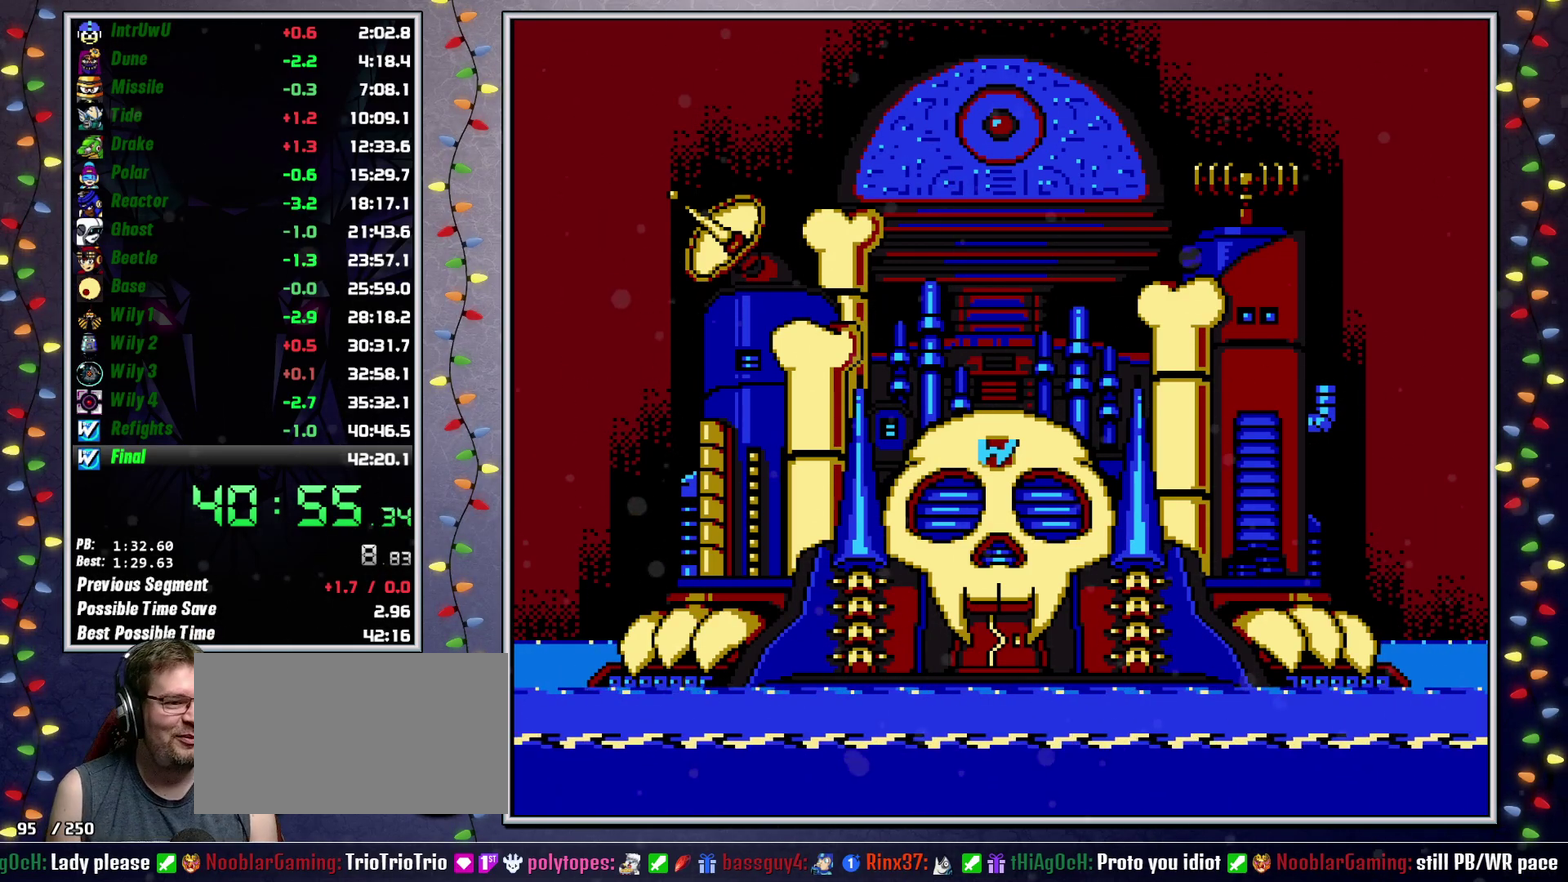
{"buttons": ["A", "L2", "DPAD_DOWN", "DPAD_LEFT"], "events": [[17, "DPAD_DOWN", "down"], [33, "A", "down"], [100, "A", "up"], [117, "DPAD_LEFT", "down"], [167, "A", "down"], [183, "L2", "down"], [250, "A", "up"], [333, "A", "down"], [417, "A", "up"], [483, "A", "down"]]}
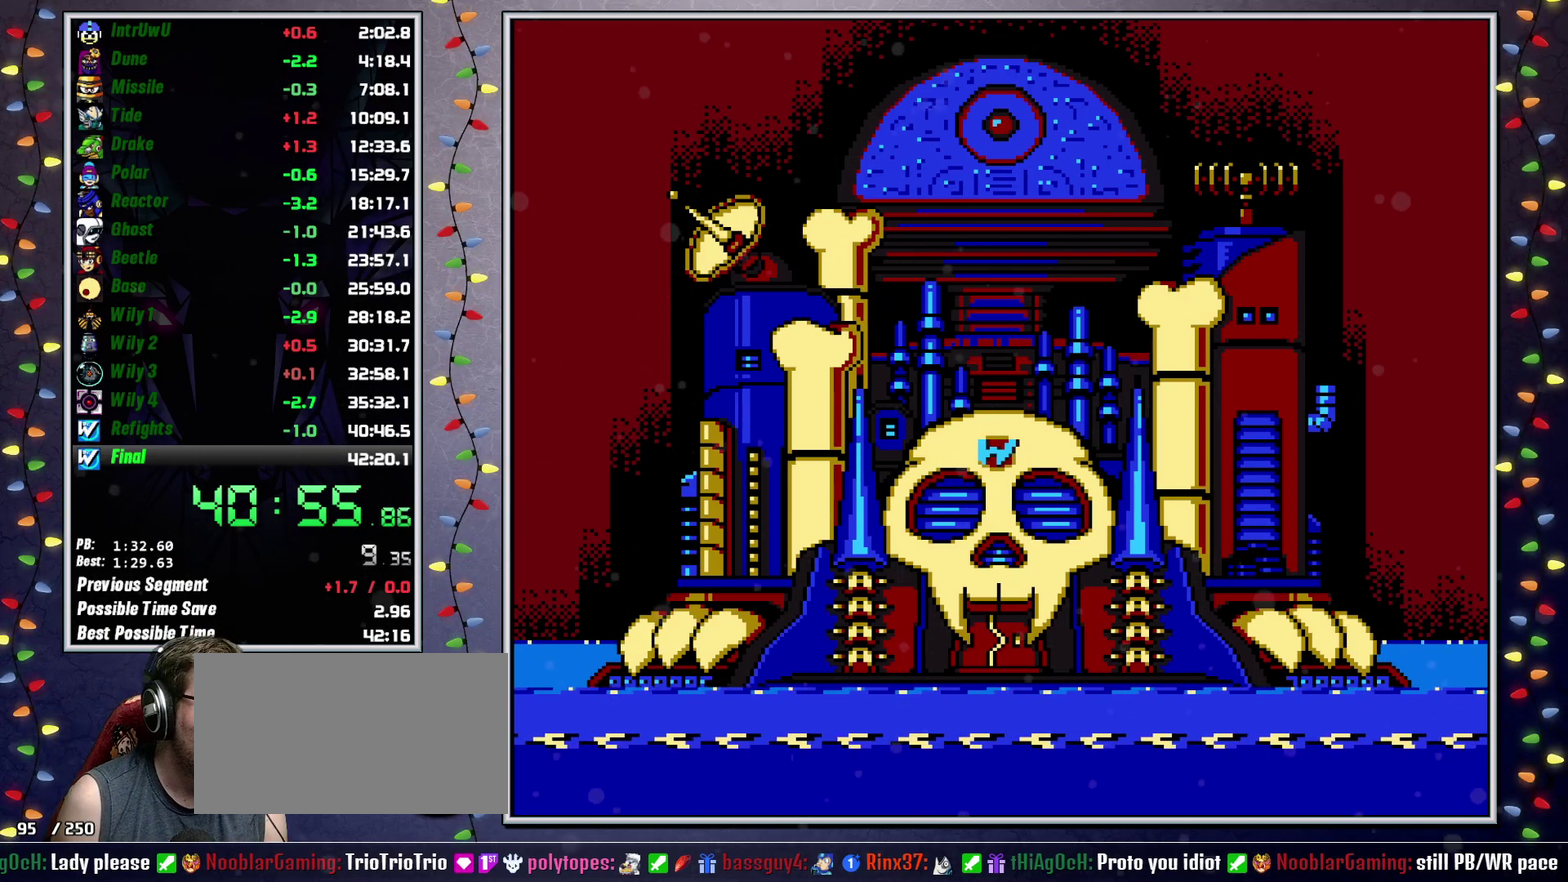
{"buttons": ["A"], "events": [[50, "A", "up"], [50, "DPAD_LEFT", "up"], [117, "L2", "up"], [133, "A", "down"], [150, "DPAD_DOWN", "up"], [217, "A", "up"], [300, "A", "down"], [367, "A", "up"], [450, "A", "down"]]}
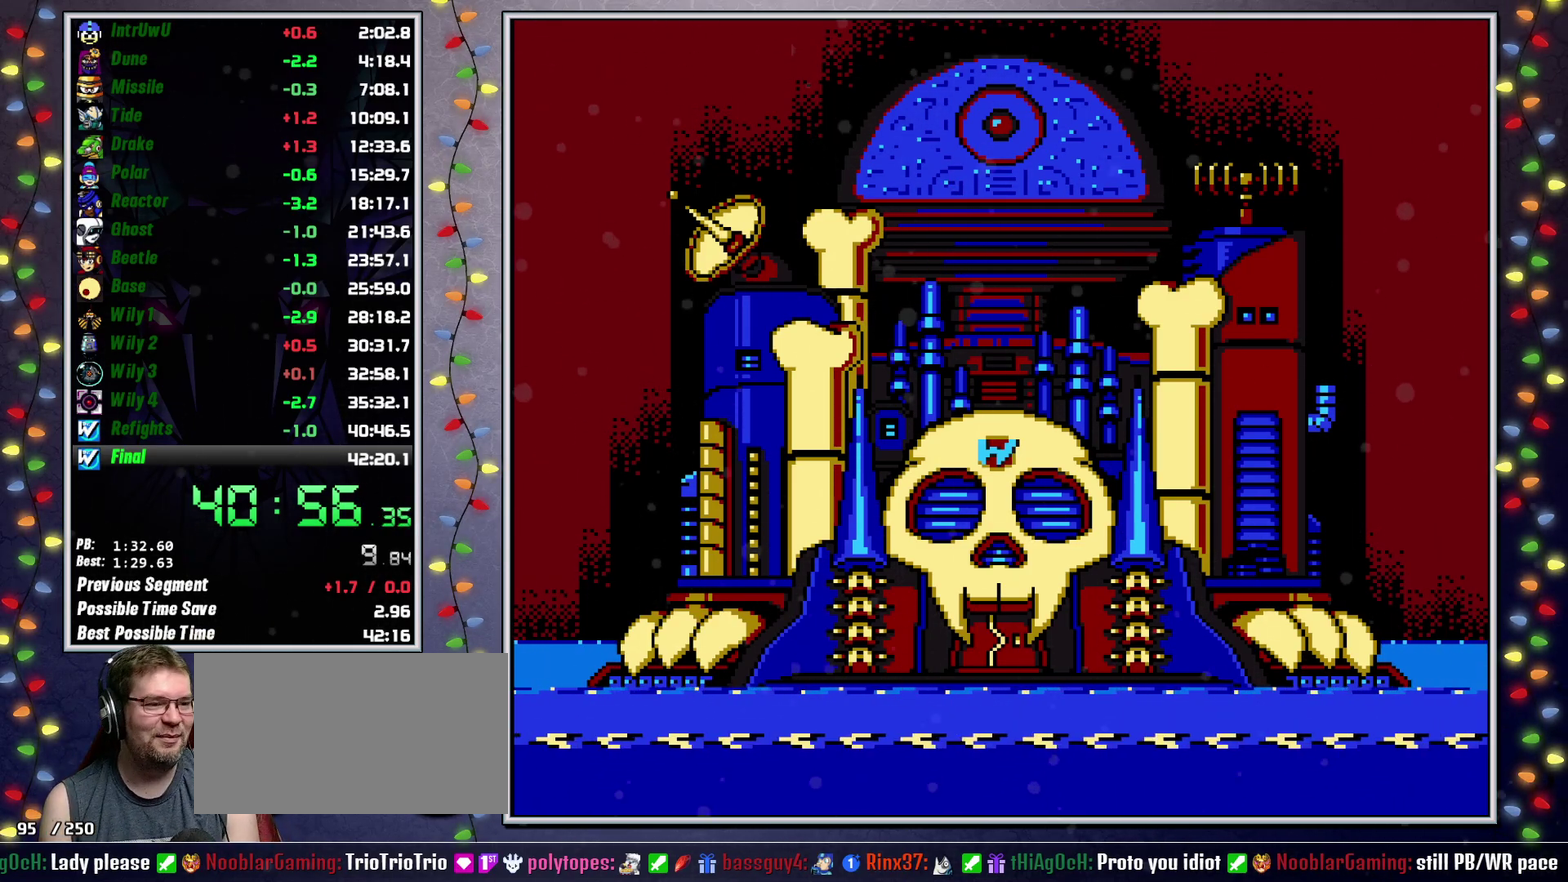
{"buttons": [], "events": [[33, "A", "up"], [83, "A", "down"], [183, "A", "up"], [250, "A", "down"], [333, "A", "up"], [400, "A", "down"], [467, "A", "up"]]}
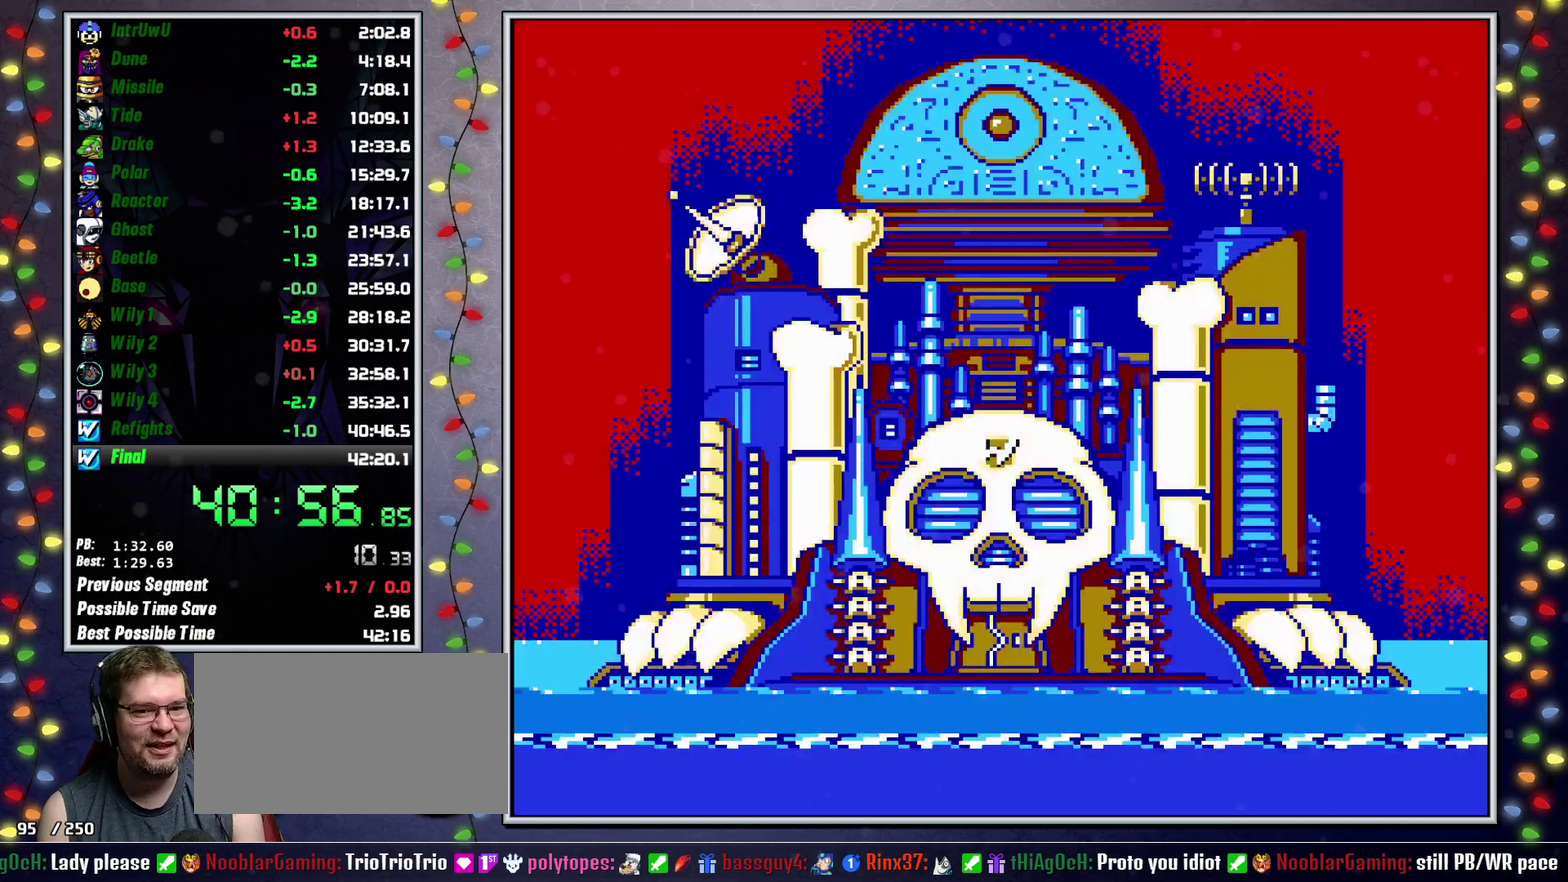
{"buttons": ["A"], "events": [[67, "A", "down"], [133, "A", "up"], [200, "A", "down"], [283, "A", "up"], [350, "A", "down"], [433, "A", "up"], [500, "A", "down"]]}
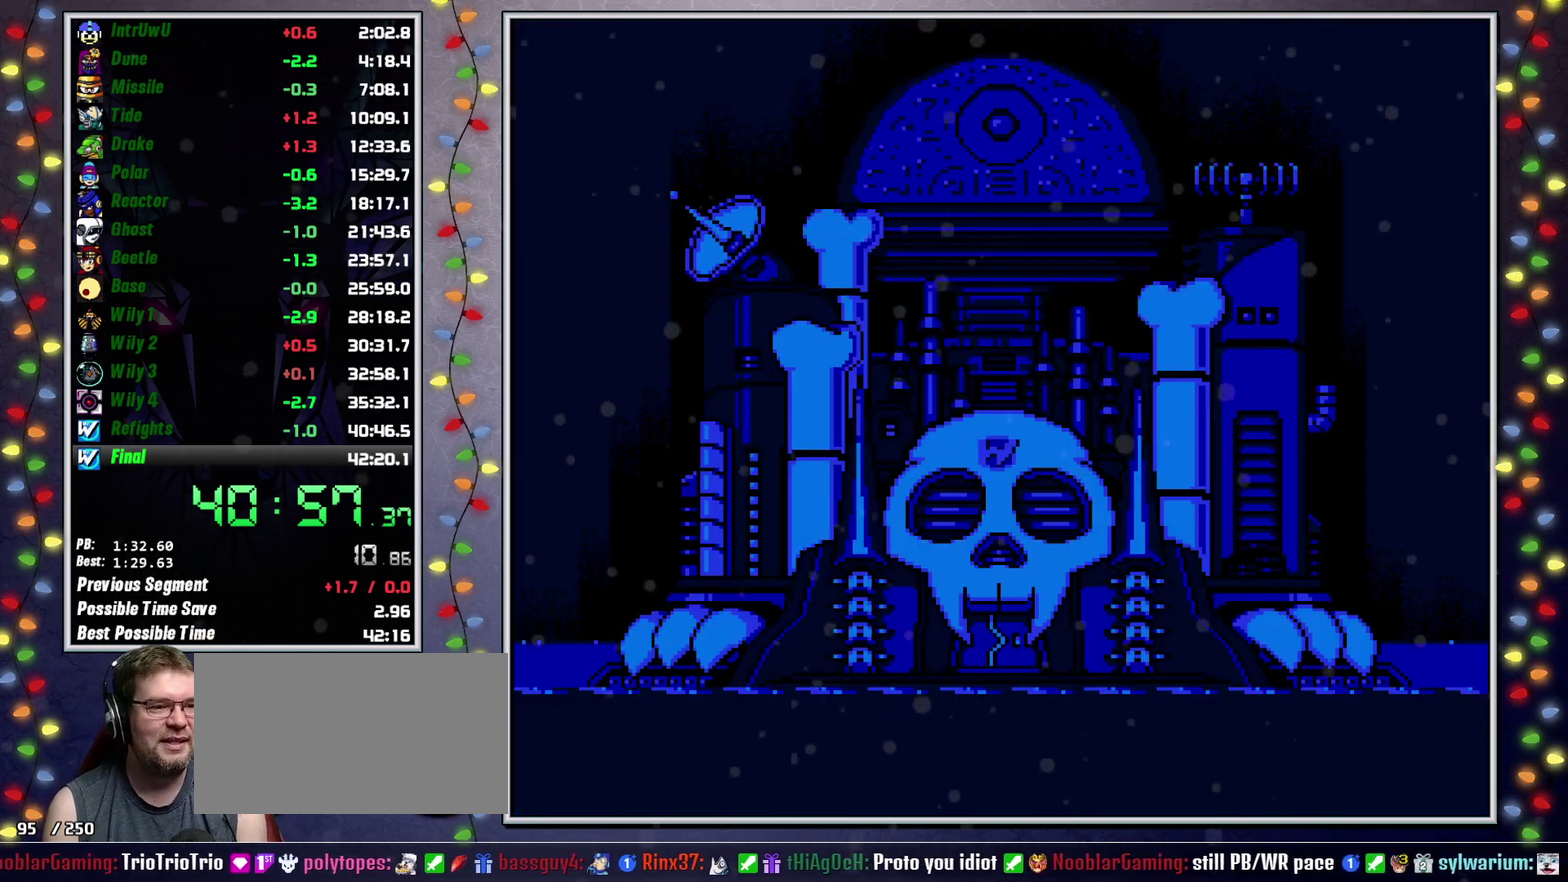
{"buttons": ["A"], "events": [[83, "A", "up"], [150, "A", "down"], [233, "A", "up"], [300, "A", "down"], [383, "A", "up"], [450, "A", "down"]]}
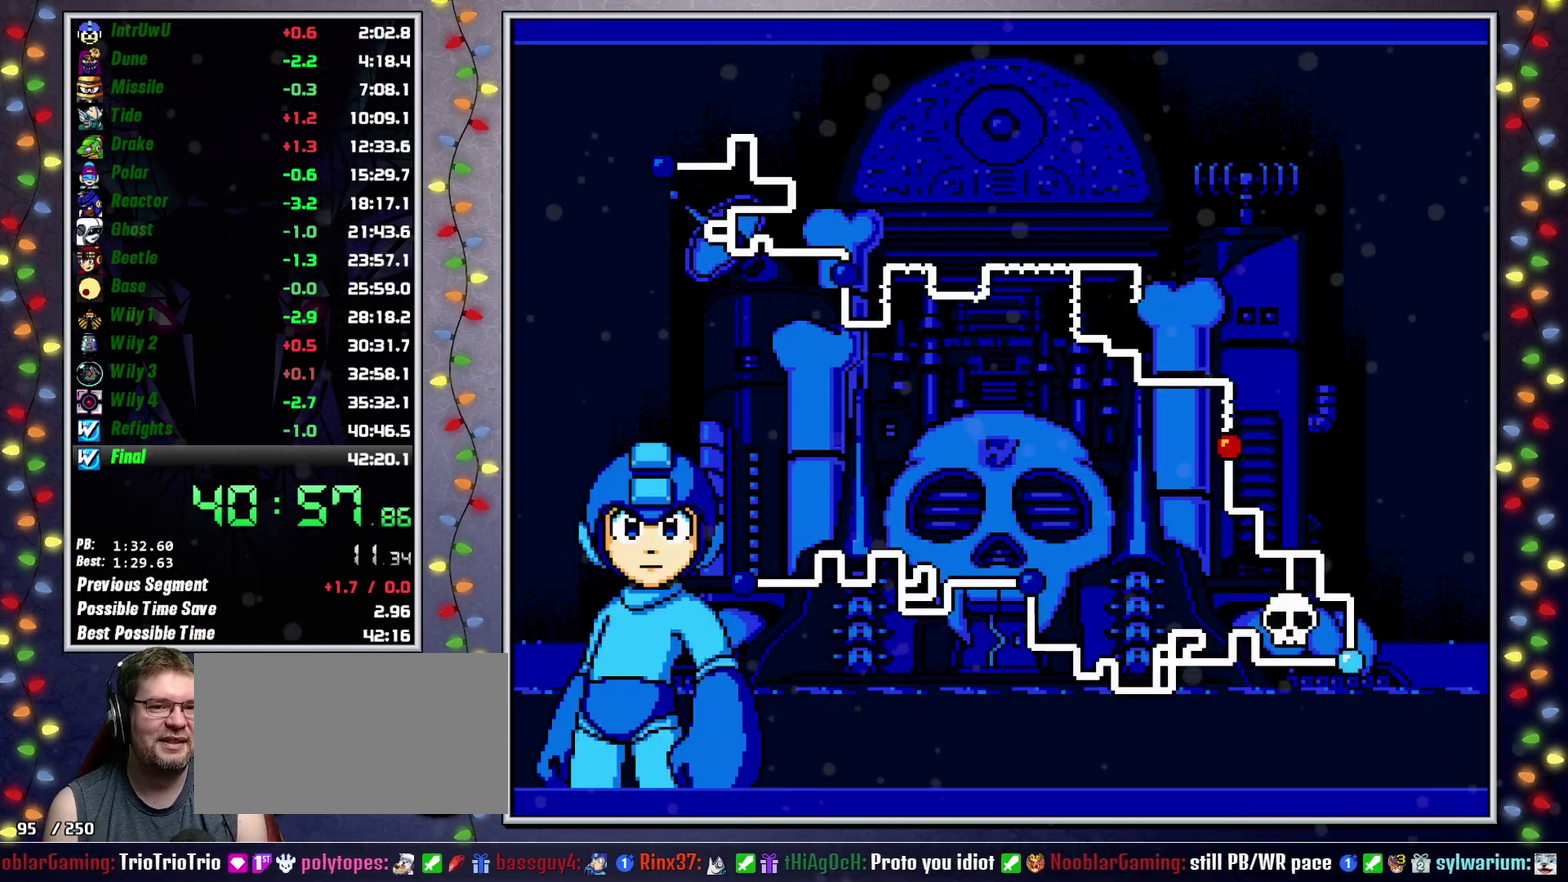
{"buttons": [], "events": [[33, "A", "up"], [83, "A", "down"], [167, "A", "up"], [233, "A", "down"], [317, "A", "up"], [383, "A", "down"], [467, "A", "up"]]}
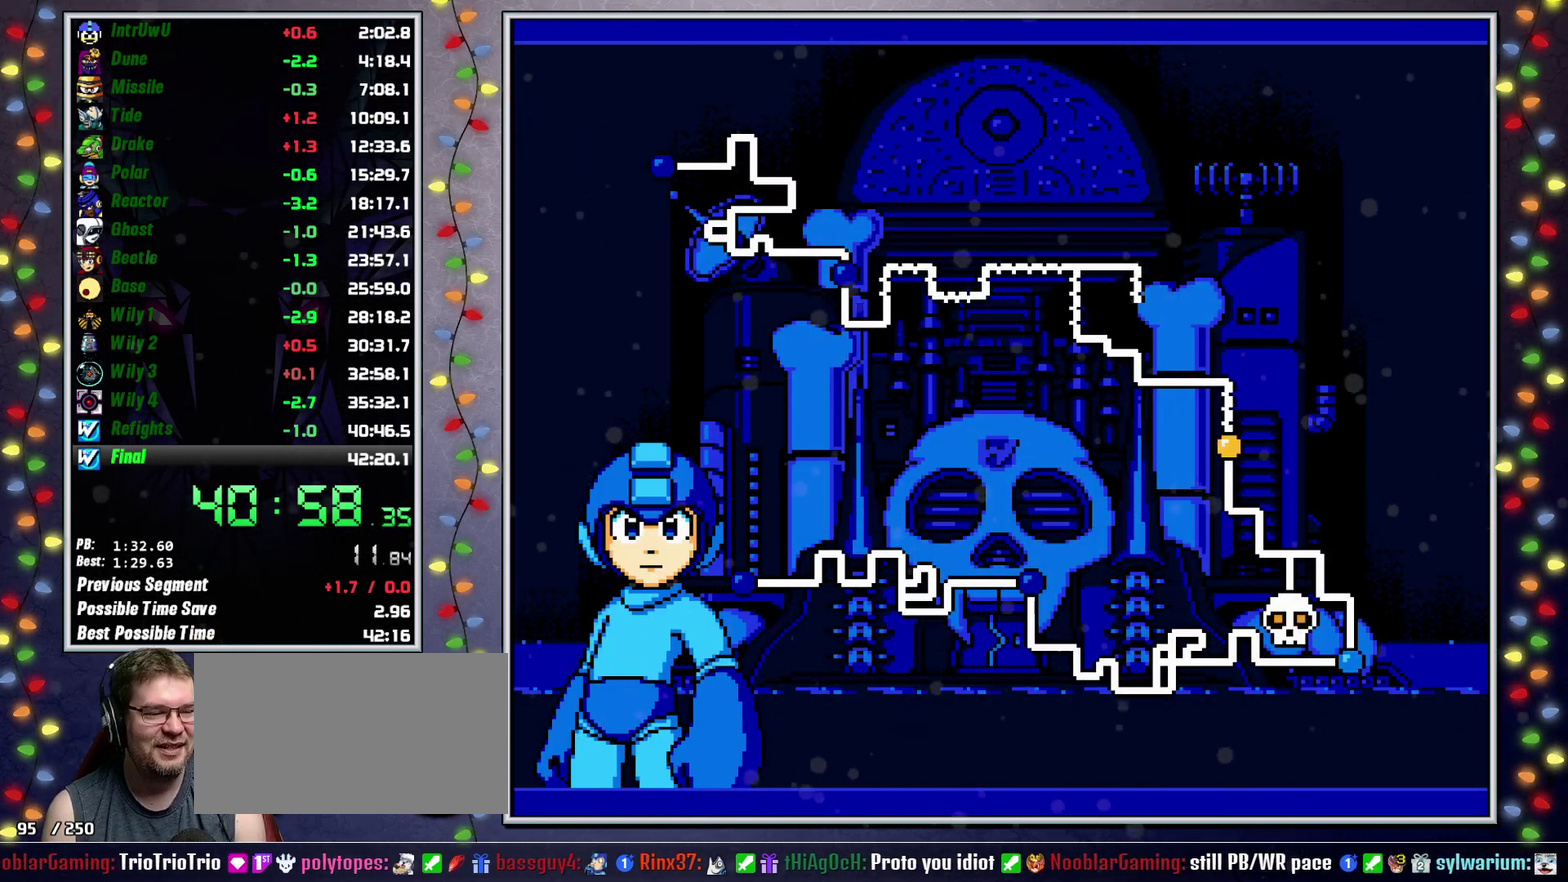
{"buttons": ["DPAD_RIGHT"], "events": [[33, "DPAD_RIGHT", "down"]]}
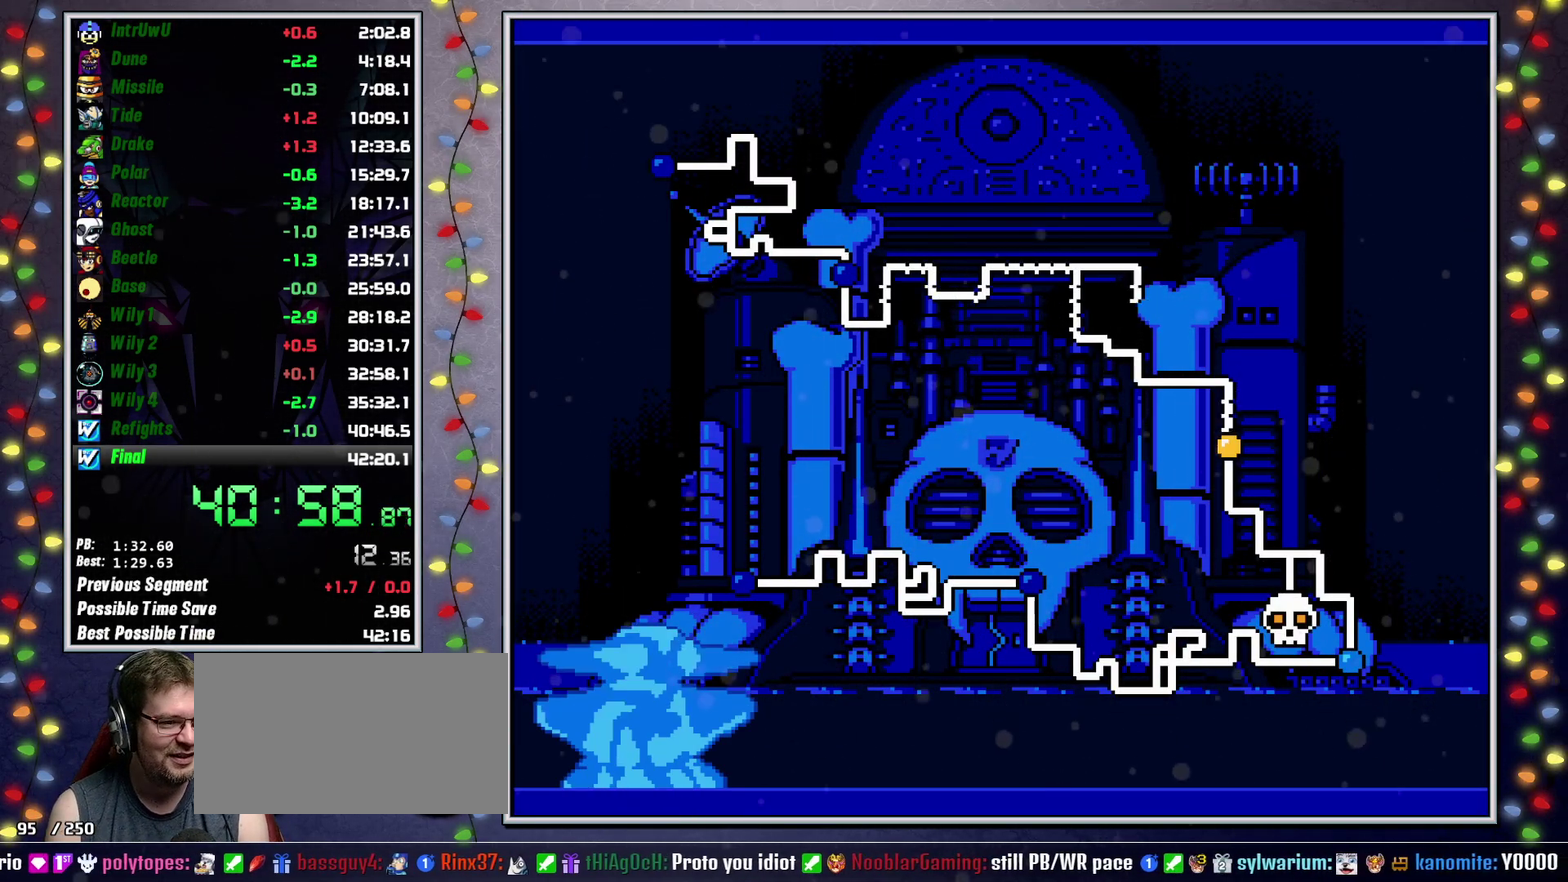
{"buttons": ["DPAD_RIGHT"], "events": []}
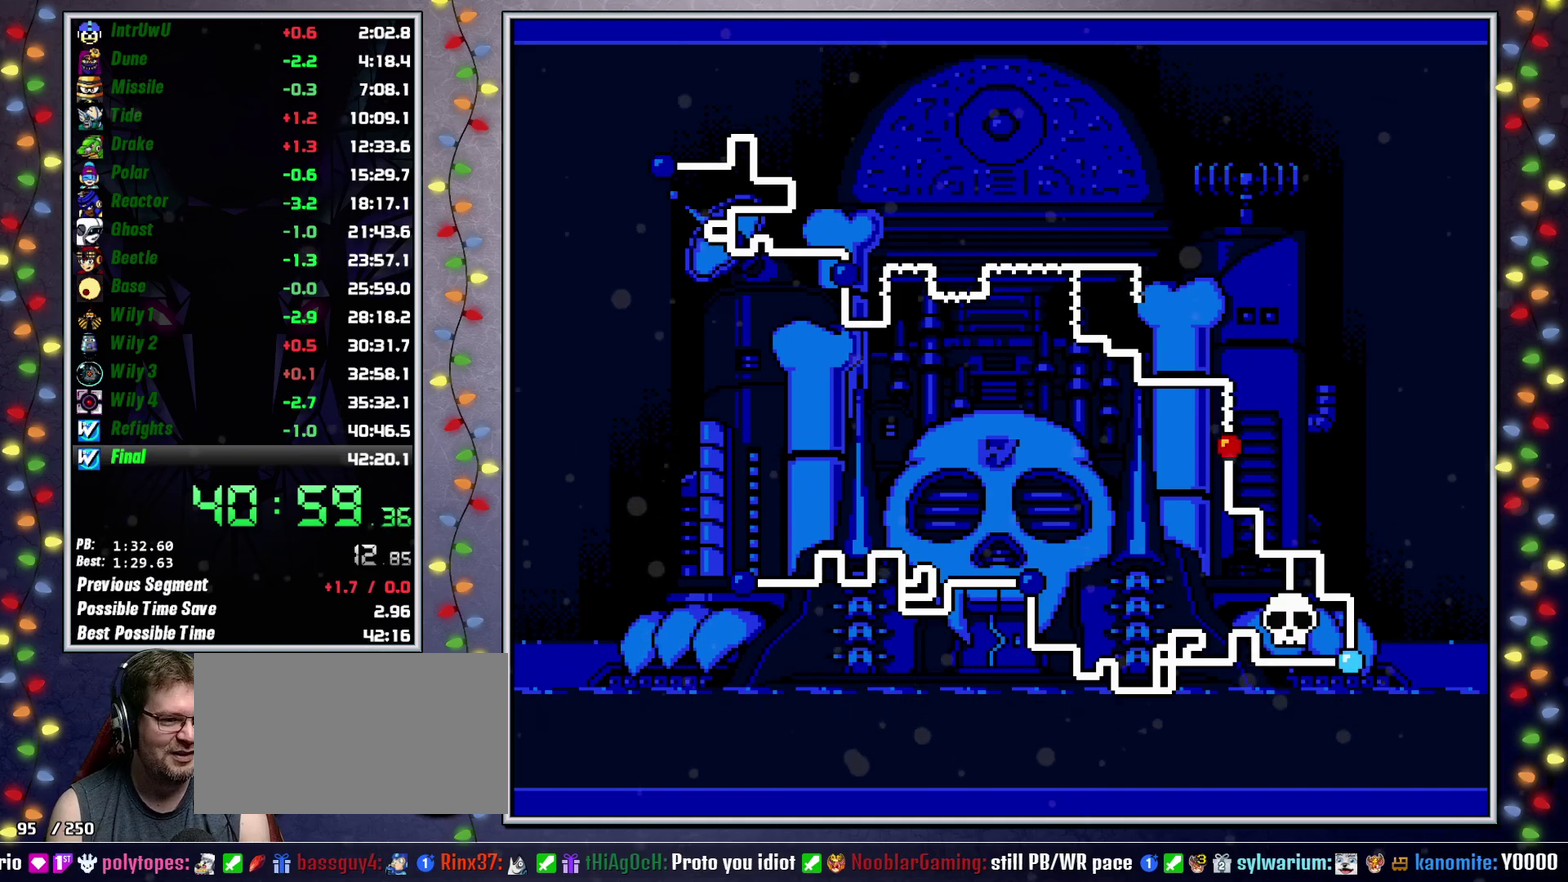
{"buttons": ["DPAD_RIGHT"], "events": []}
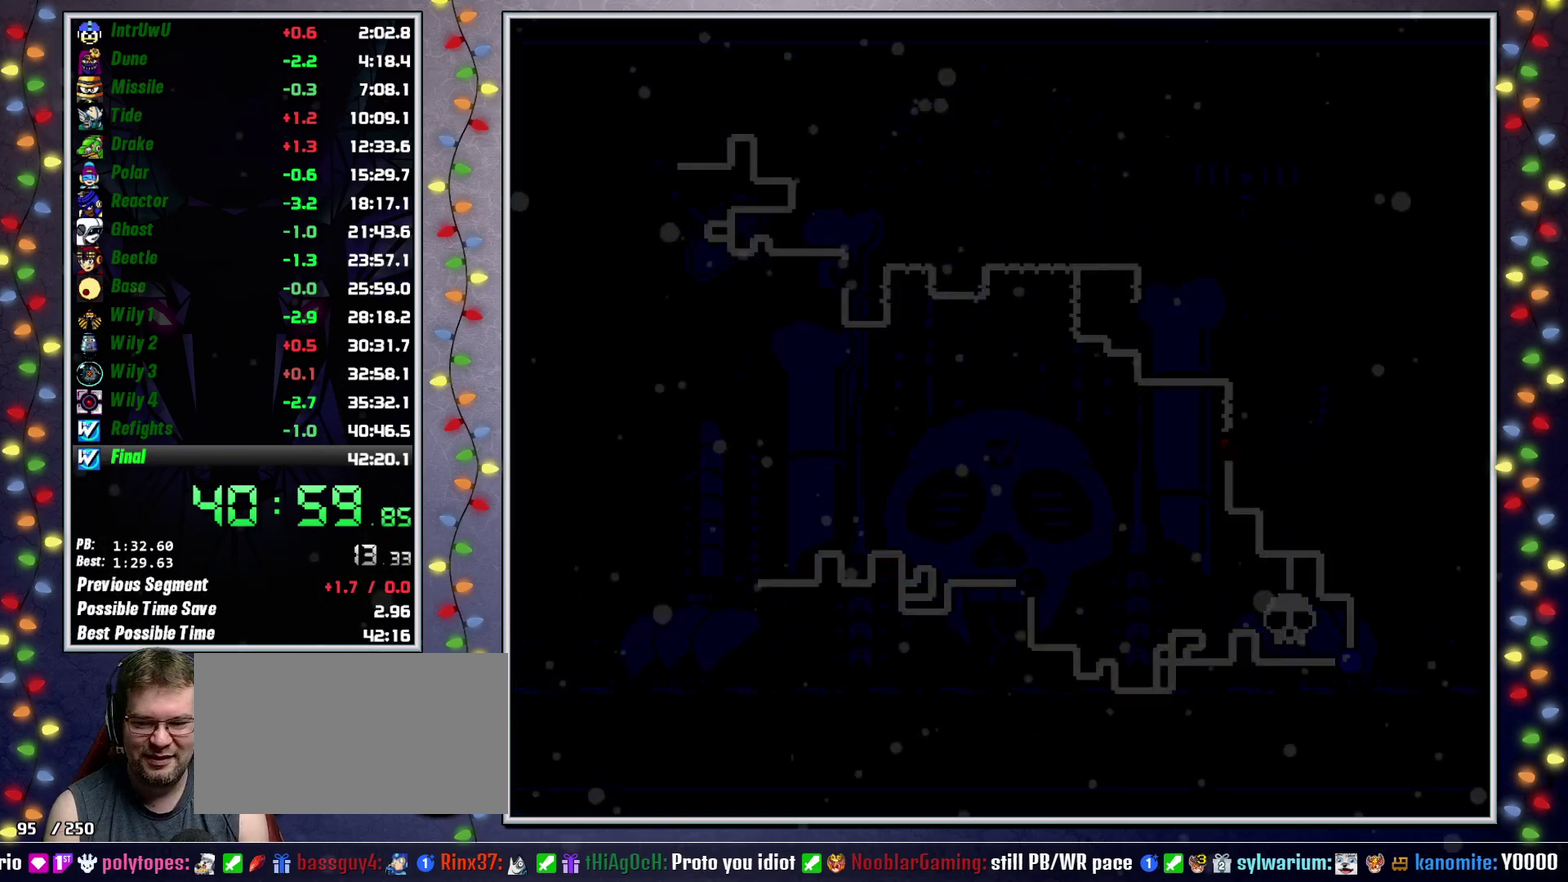
{"buttons": ["DPAD_RIGHT"], "events": []}
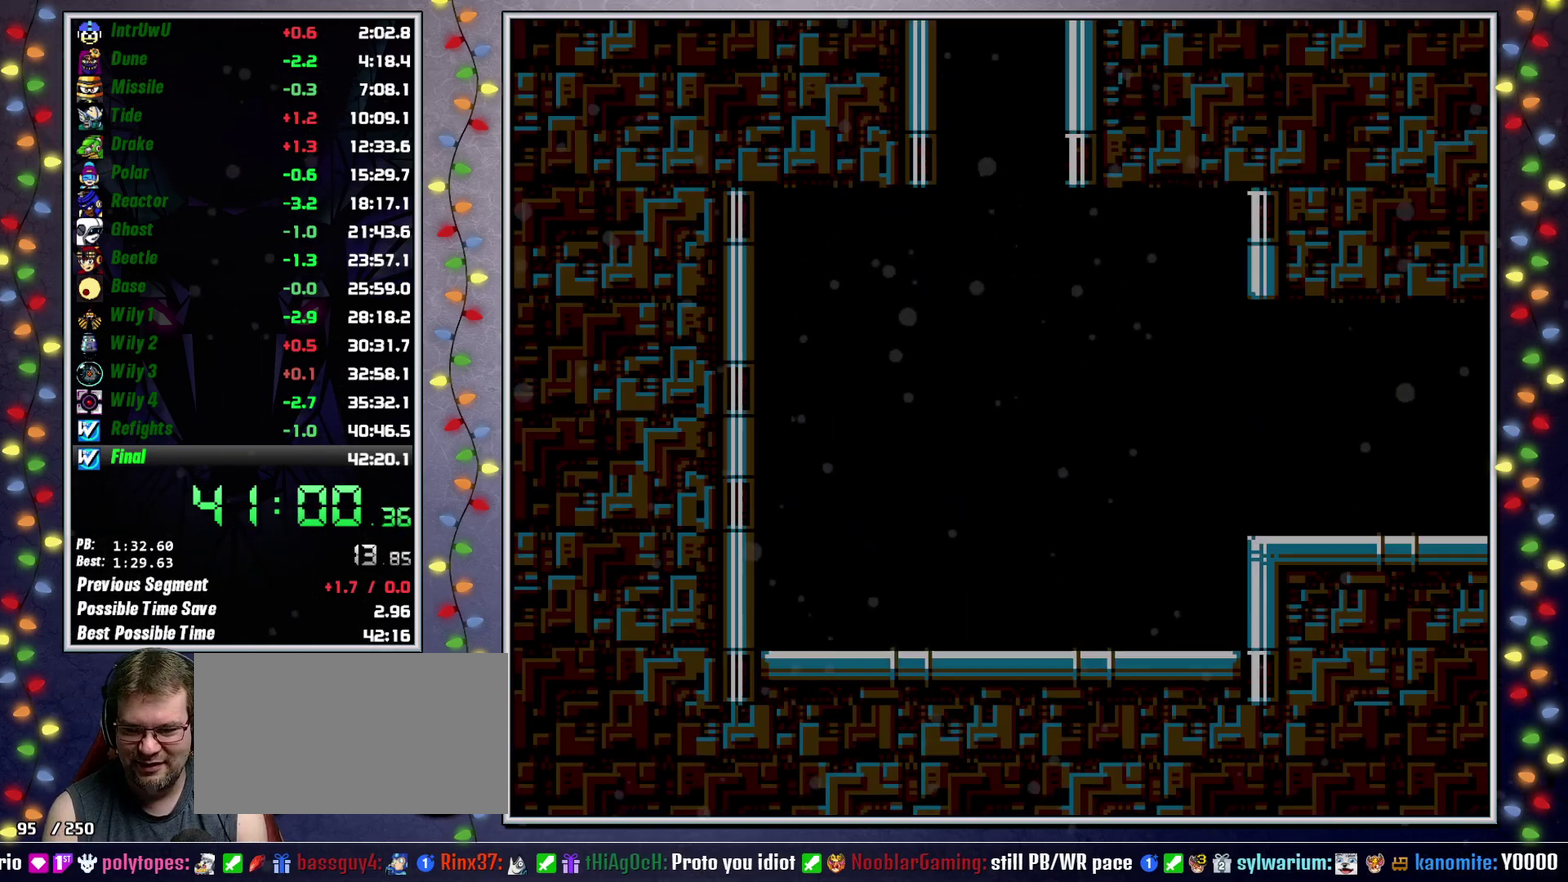
{"buttons": ["L2", "DPAD_RIGHT"], "events": [[433, "L2", "down"]]}
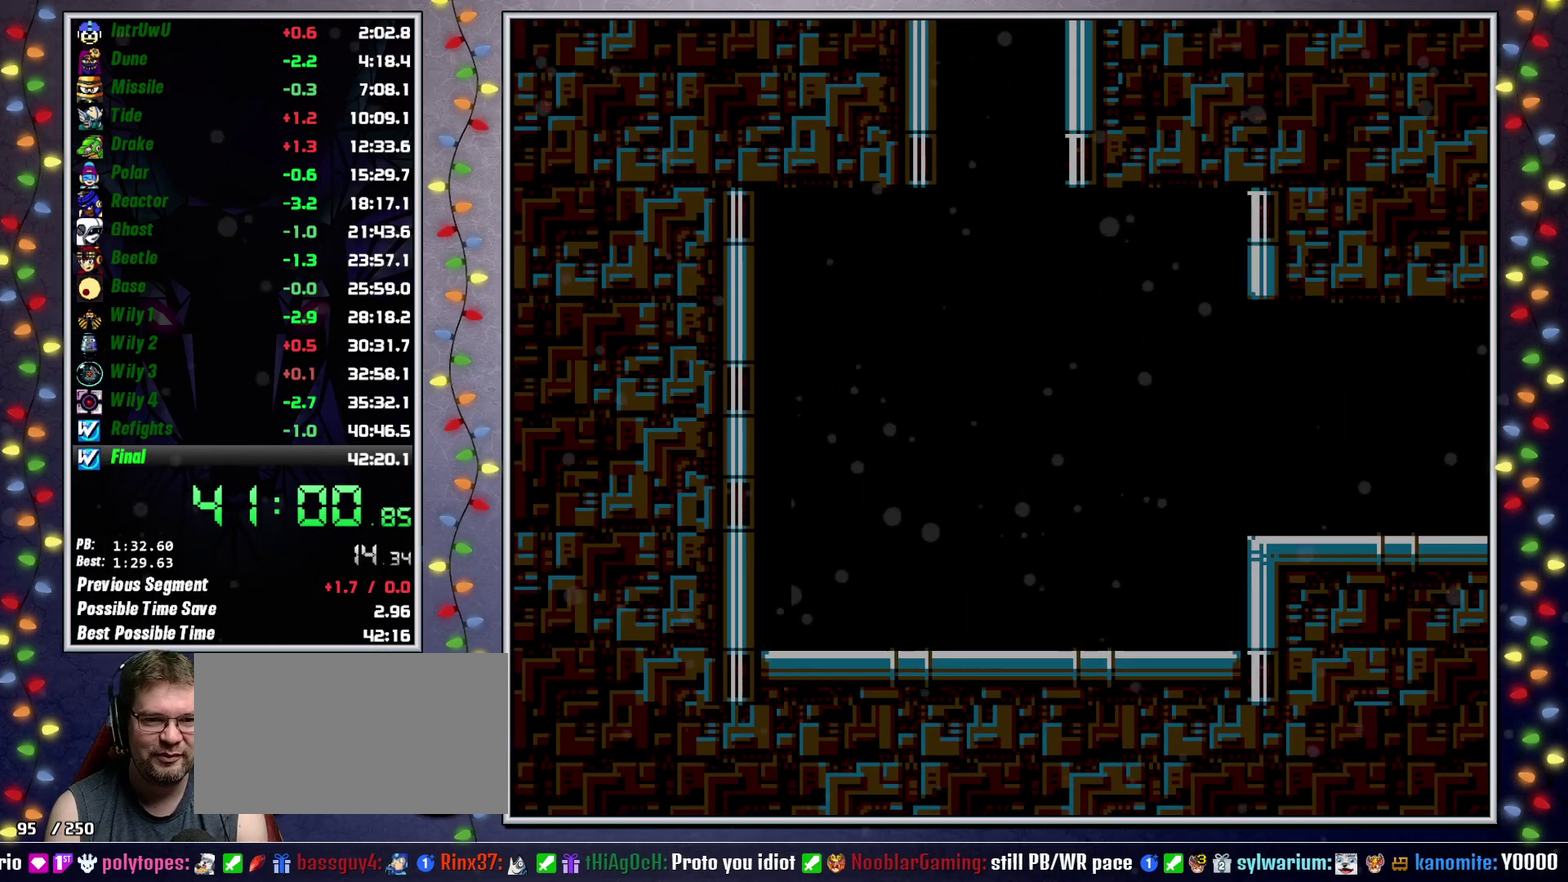
{"buttons": ["L2", "DPAD_RIGHT"], "events": []}
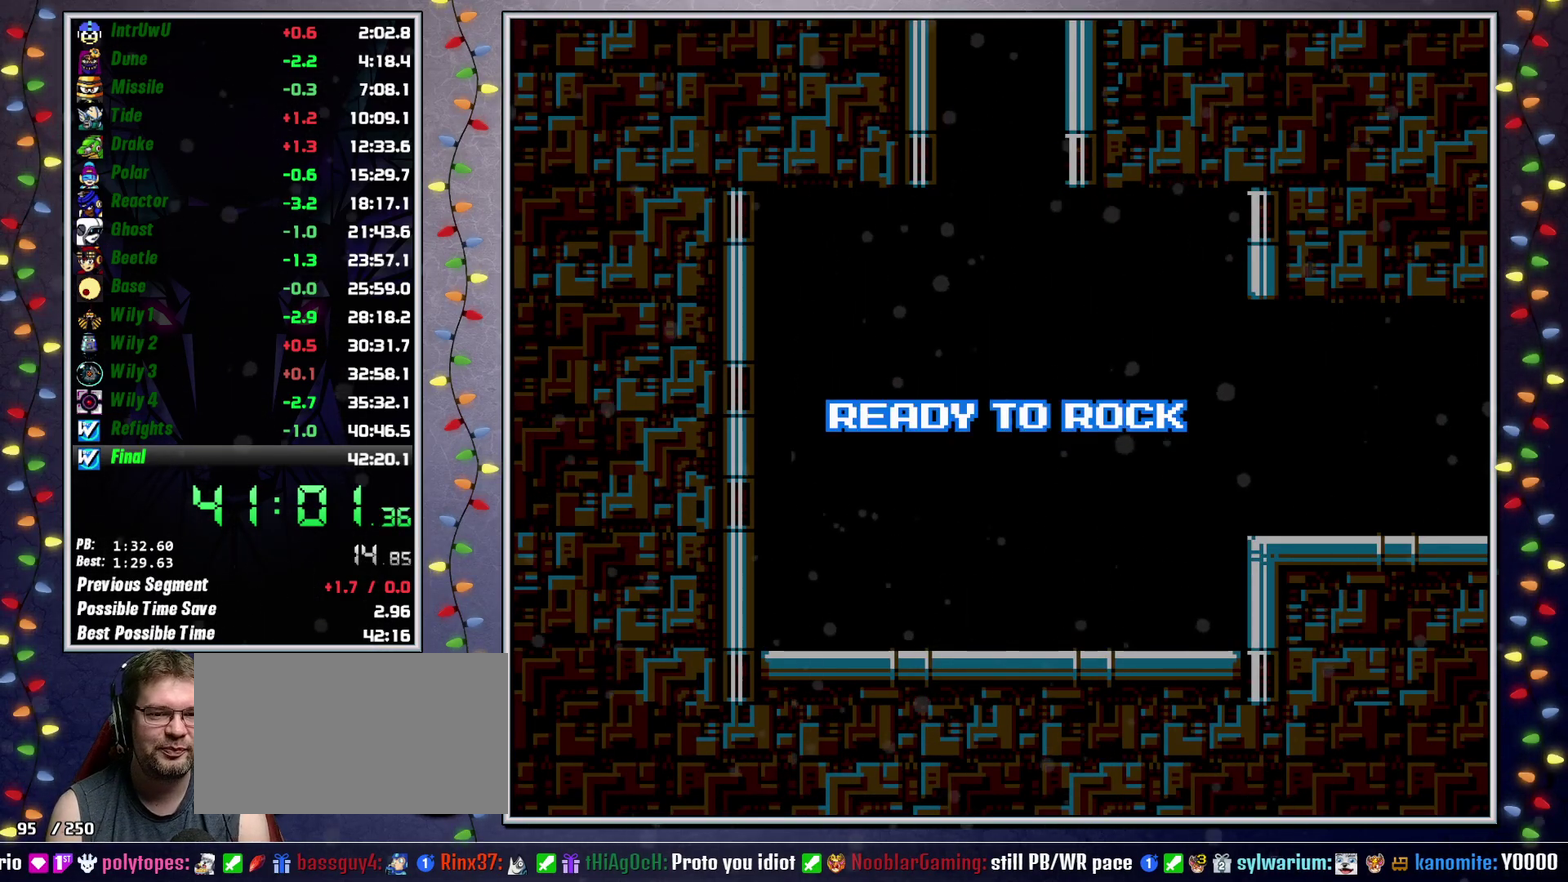
{"buttons": ["L2", "DPAD_RIGHT"], "events": []}
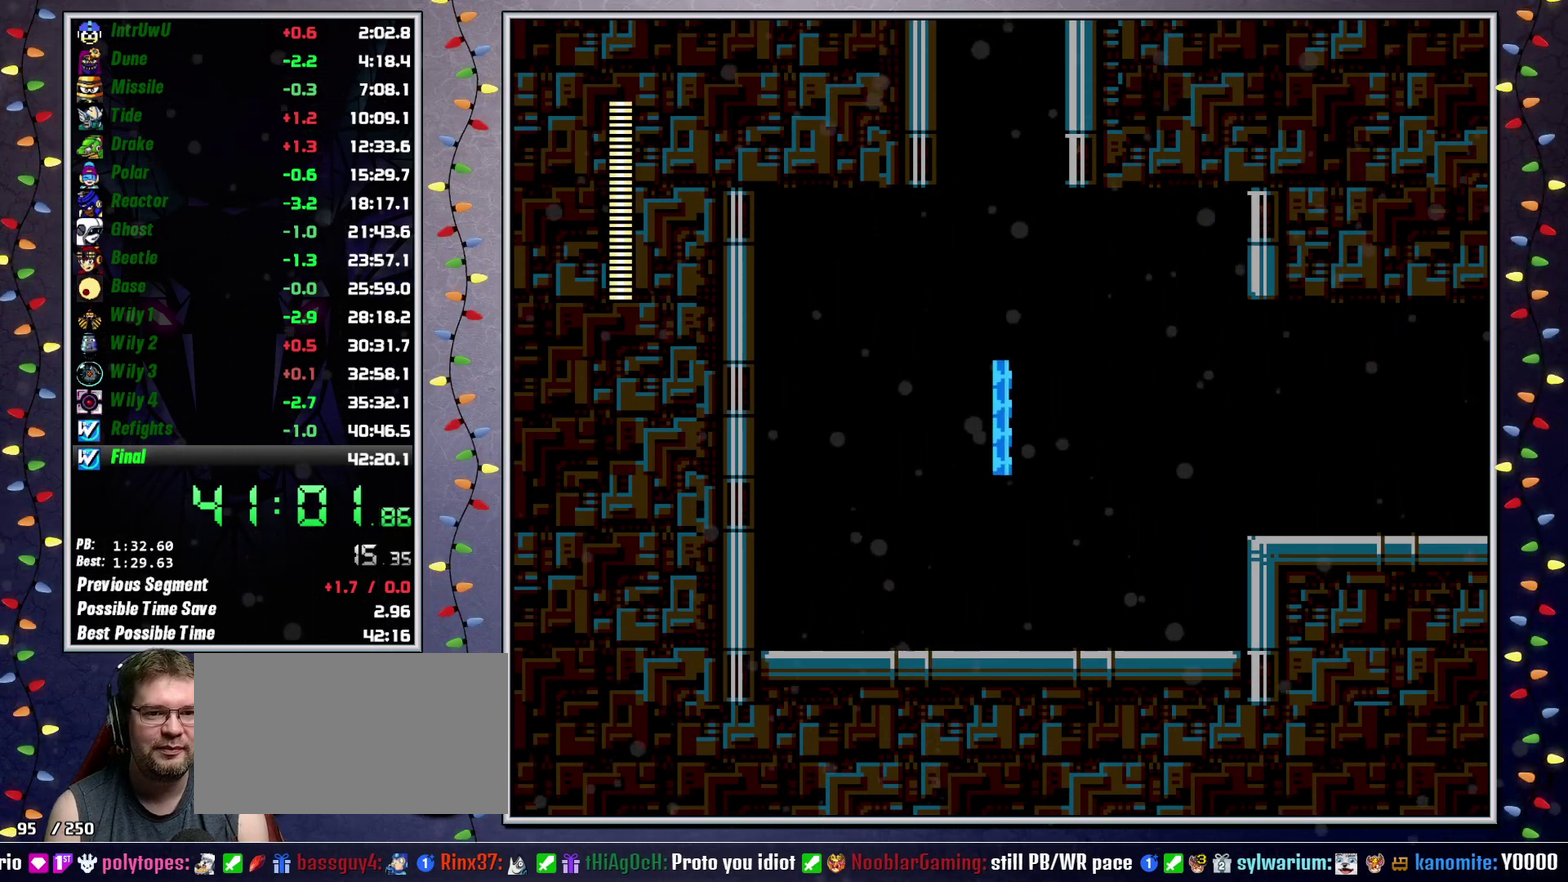
{"buttons": ["L2", "DPAD_RIGHT"], "events": []}
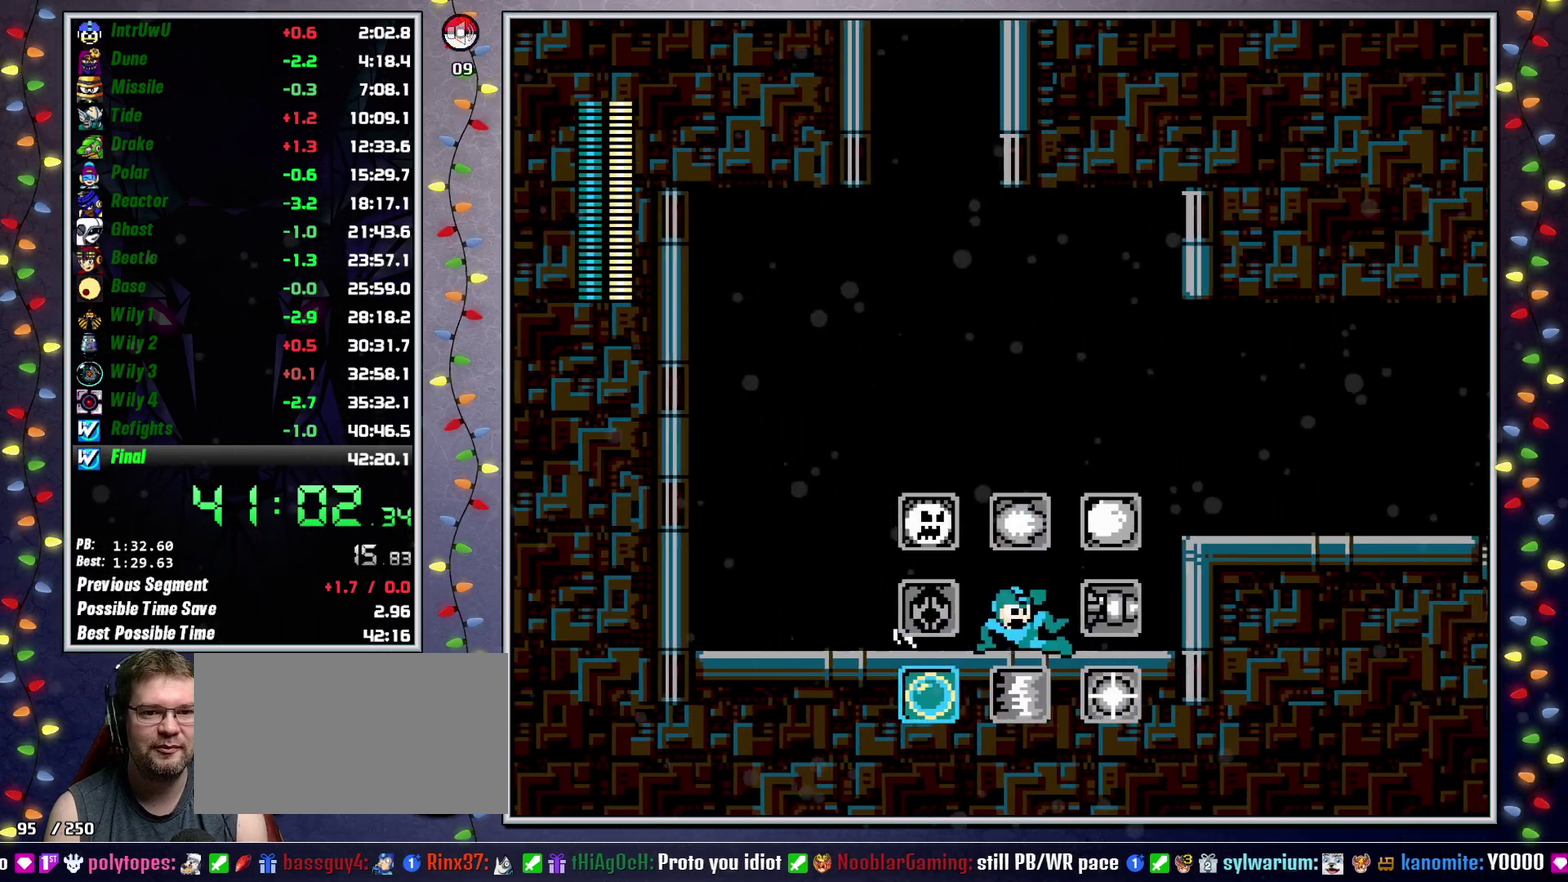
{"buttons": ["L2", "DPAD_RIGHT"], "events": [[67, "L2", "up"], [150, "A", "down"], [200, "X", "down"], [317, "A", "up"], [350, "X", "up"], [483, "L2", "down"]]}
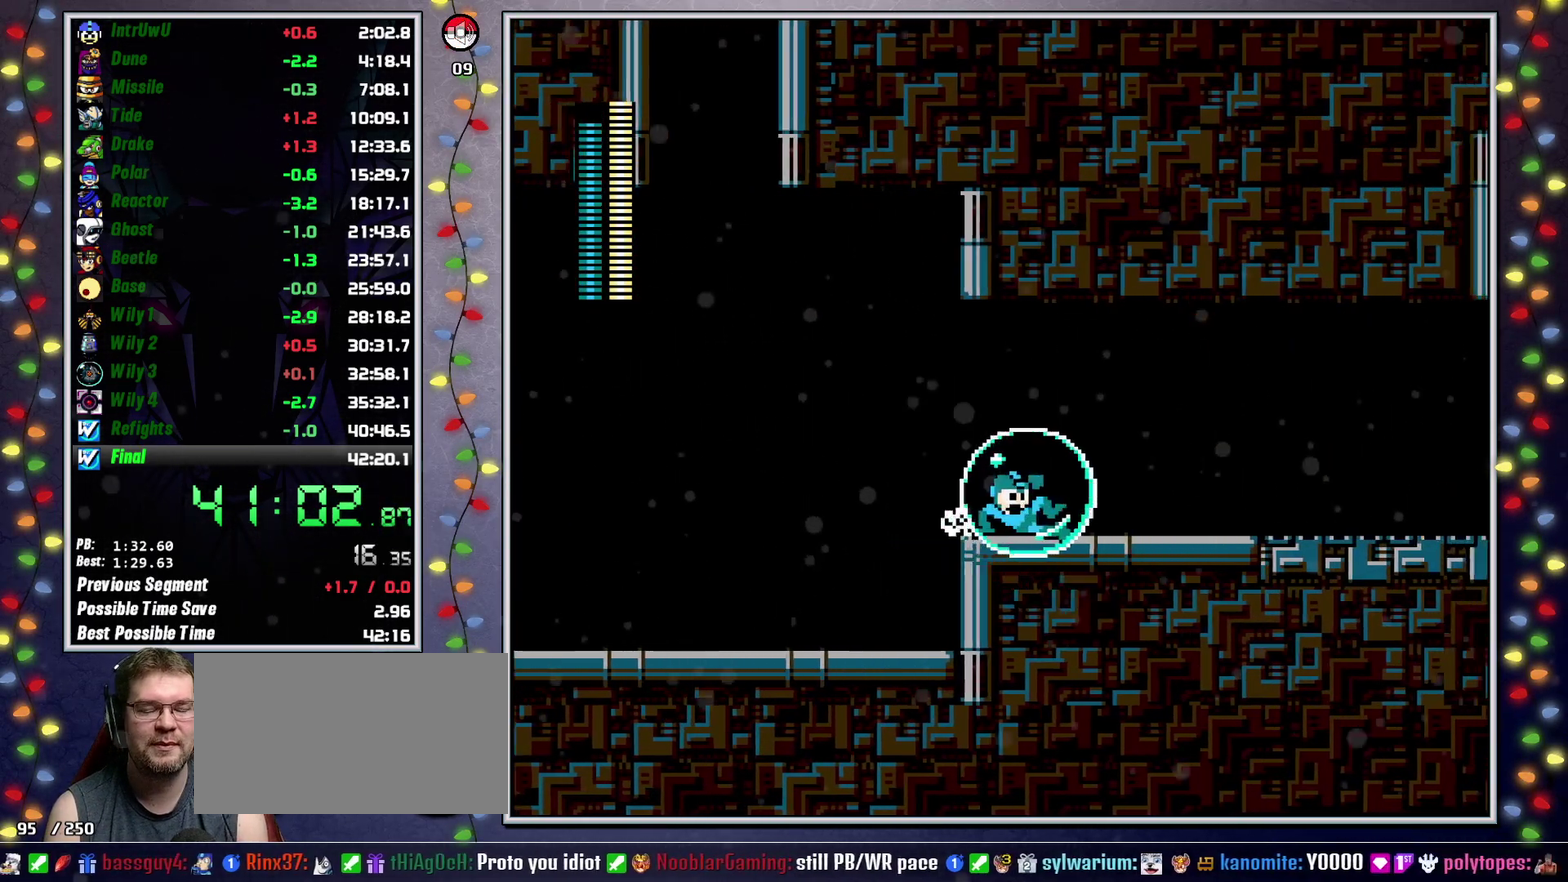
{"buttons": ["L2", "DPAD_RIGHT"], "events": [[17, "DPAD_UP", "down"], [83, "DPAD_UP", "up"], [100, "L2", "up"], [483, "L2", "down"]]}
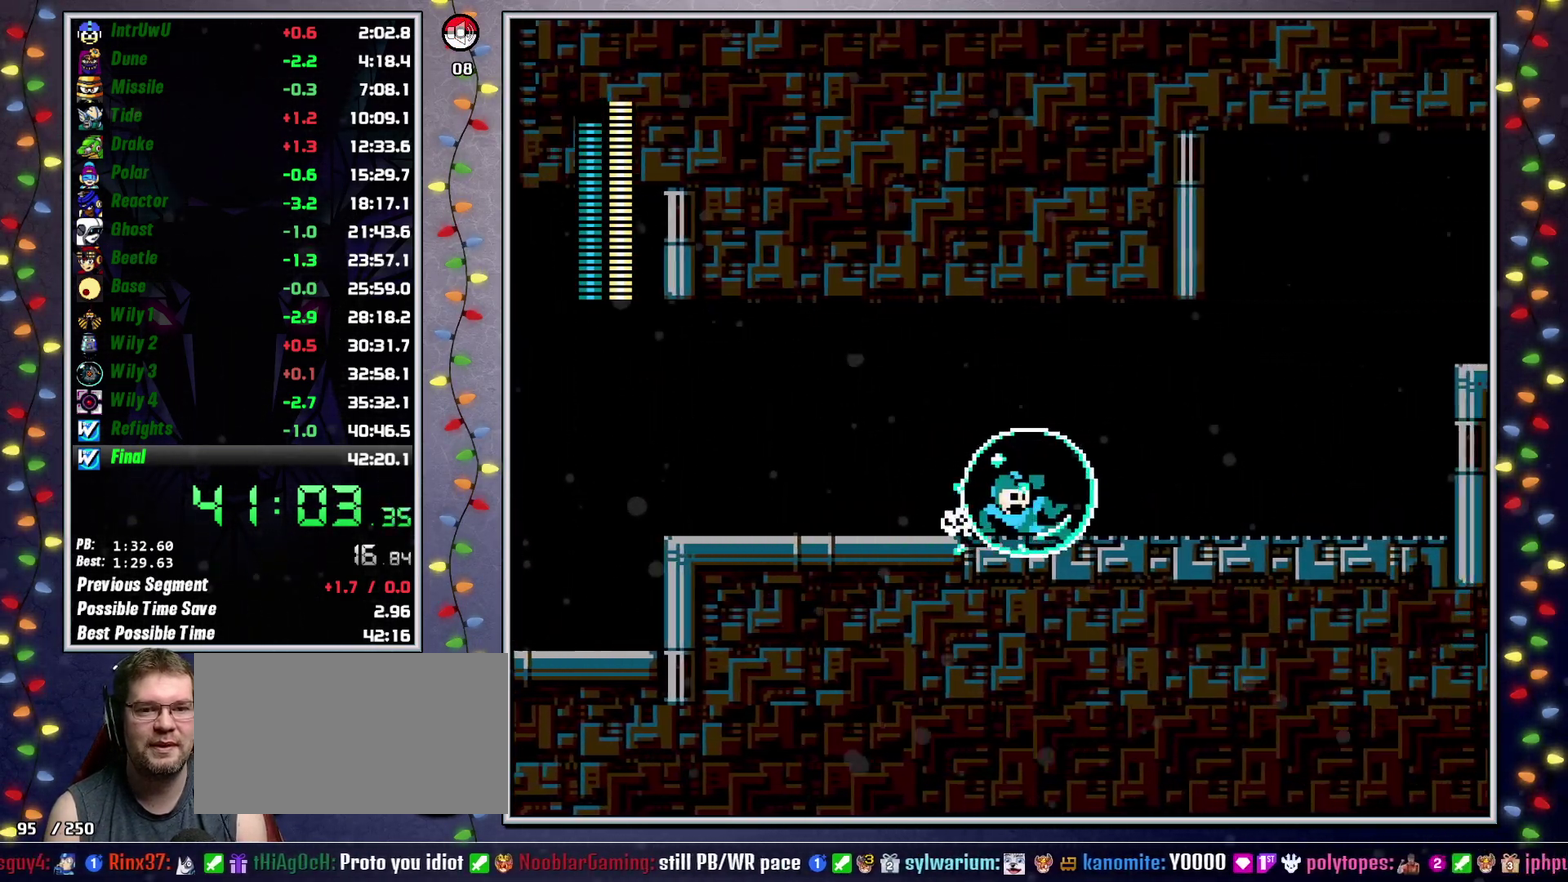
{"buttons": ["L2", "DPAD_UP", "DPAD_RIGHT"], "events": [[83, "L2", "up"], [467, "L2", "down"], [500, "DPAD_UP", "down"]]}
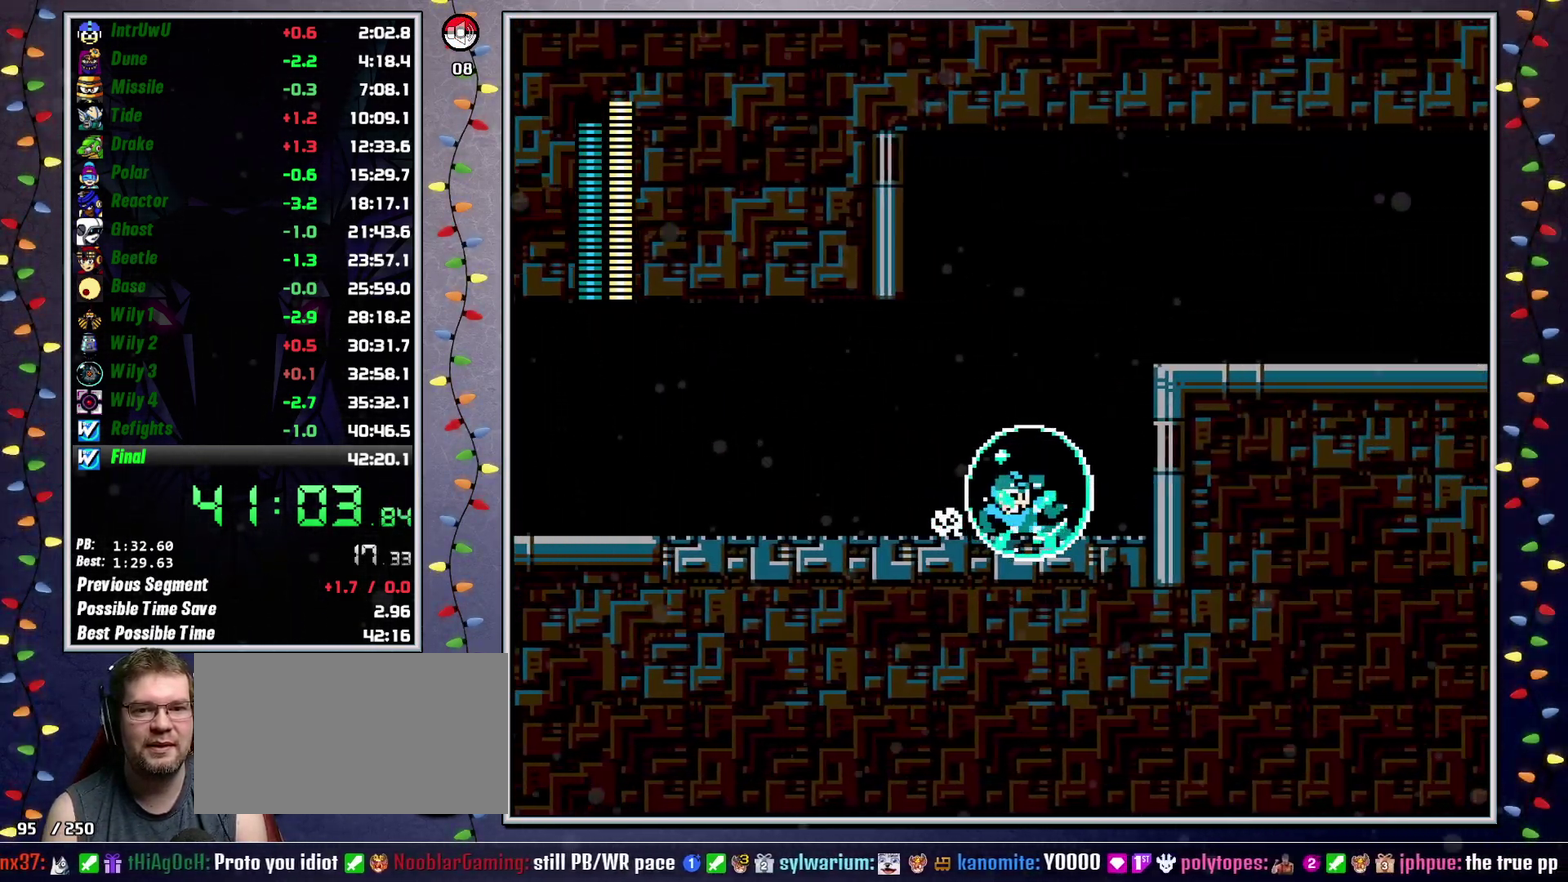
{"buttons": ["Y", "L2", "DPAD_RIGHT"], "events": [[50, "DPAD_UP", "up"], [100, "A", "down"], [100, "L2", "up"], [367, "A", "up"], [433, "L2", "down"], [450, "Y", "down"]]}
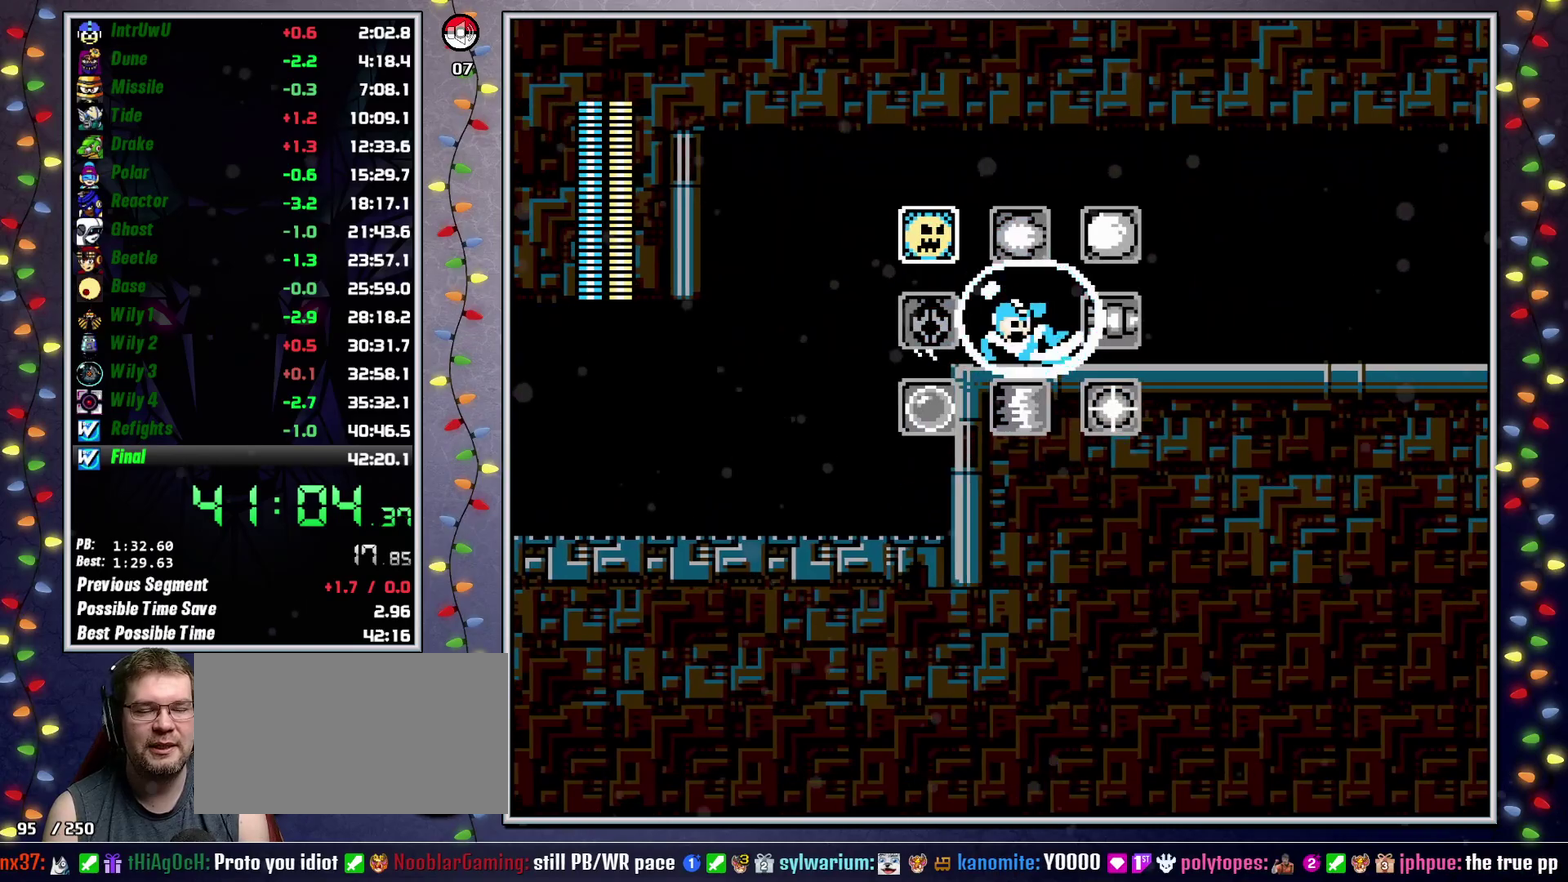
{"buttons": ["X", "L2", "DPAD_RIGHT"], "events": [[33, "L2", "up"], [33, "Y", "up"], [367, "X", "down"], [417, "X", "up"], [500, "L2", "down"], [500, "X", "down"]]}
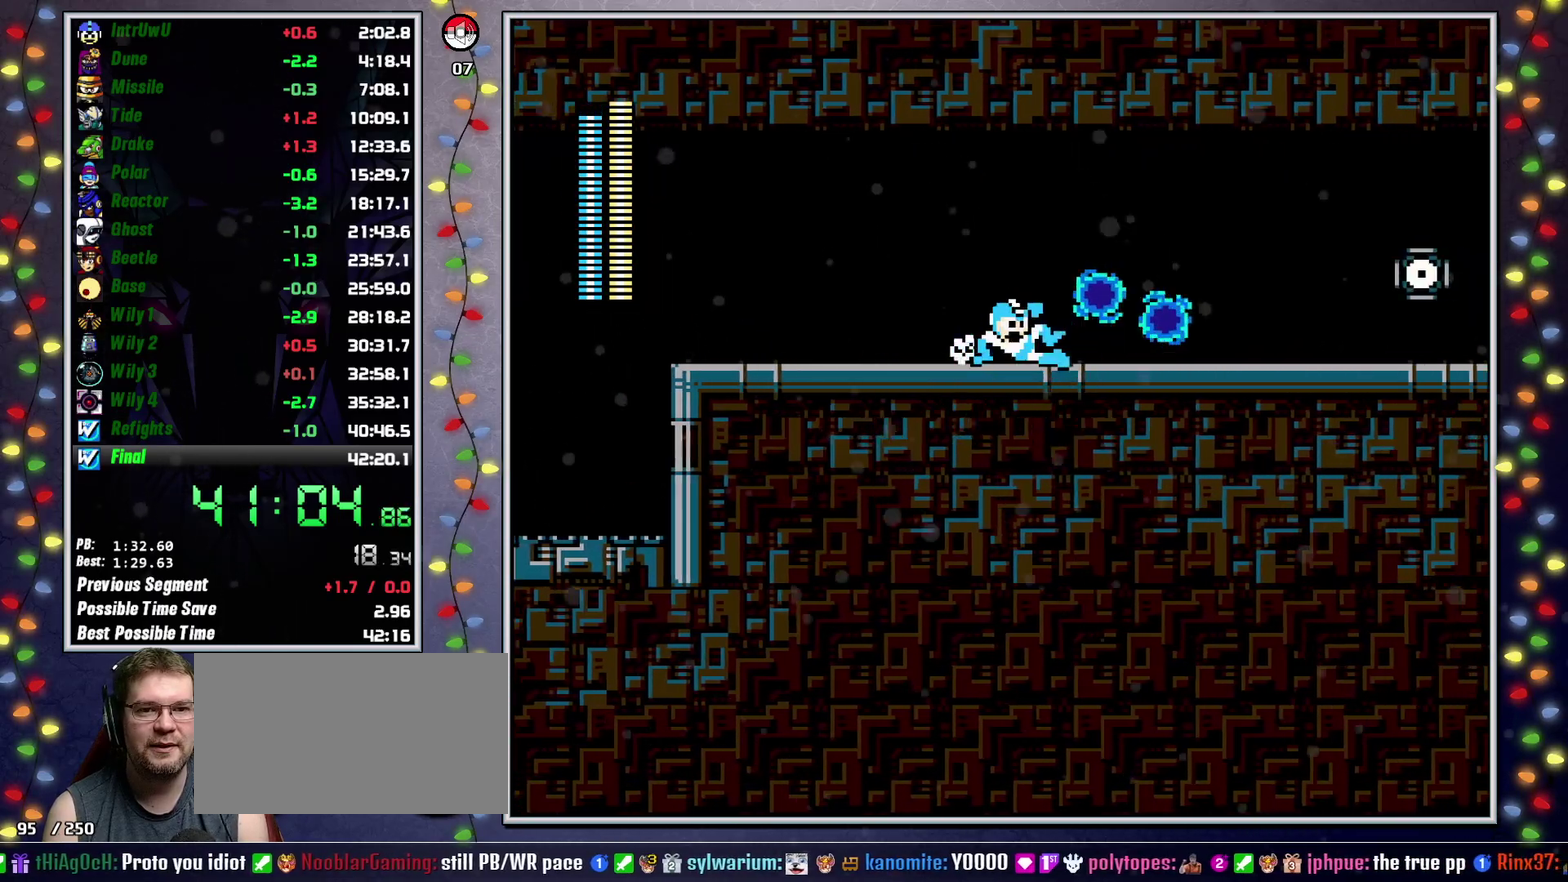
{"buttons": ["L2", "DPAD_RIGHT"], "events": [[67, "X", "up"], [117, "L2", "up"], [483, "L2", "down"]]}
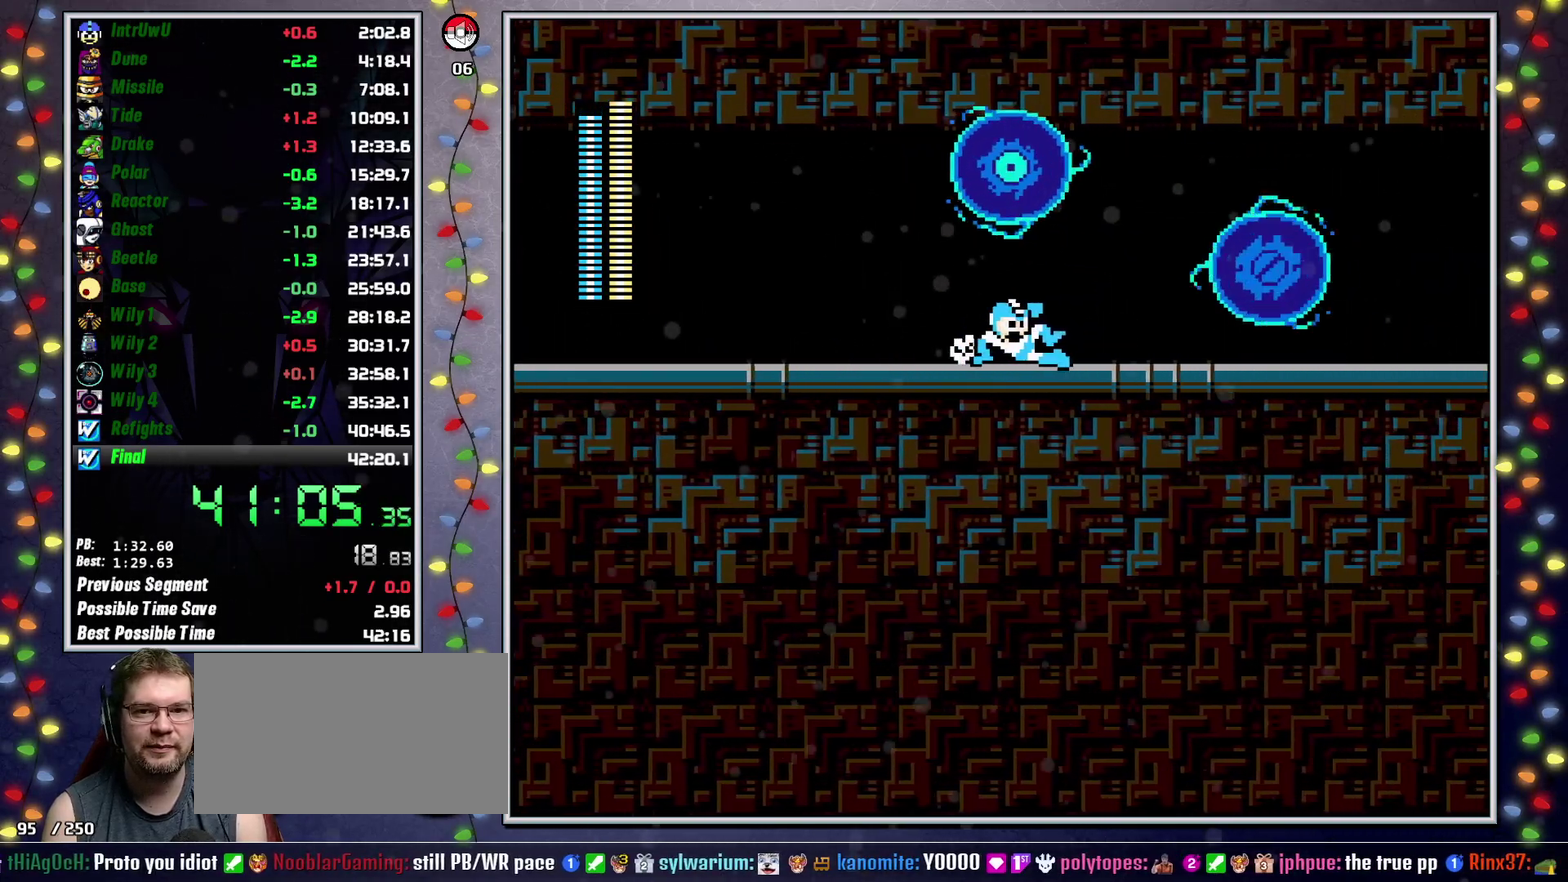
{"buttons": ["L2", "DPAD_UP", "DPAD_RIGHT"]}
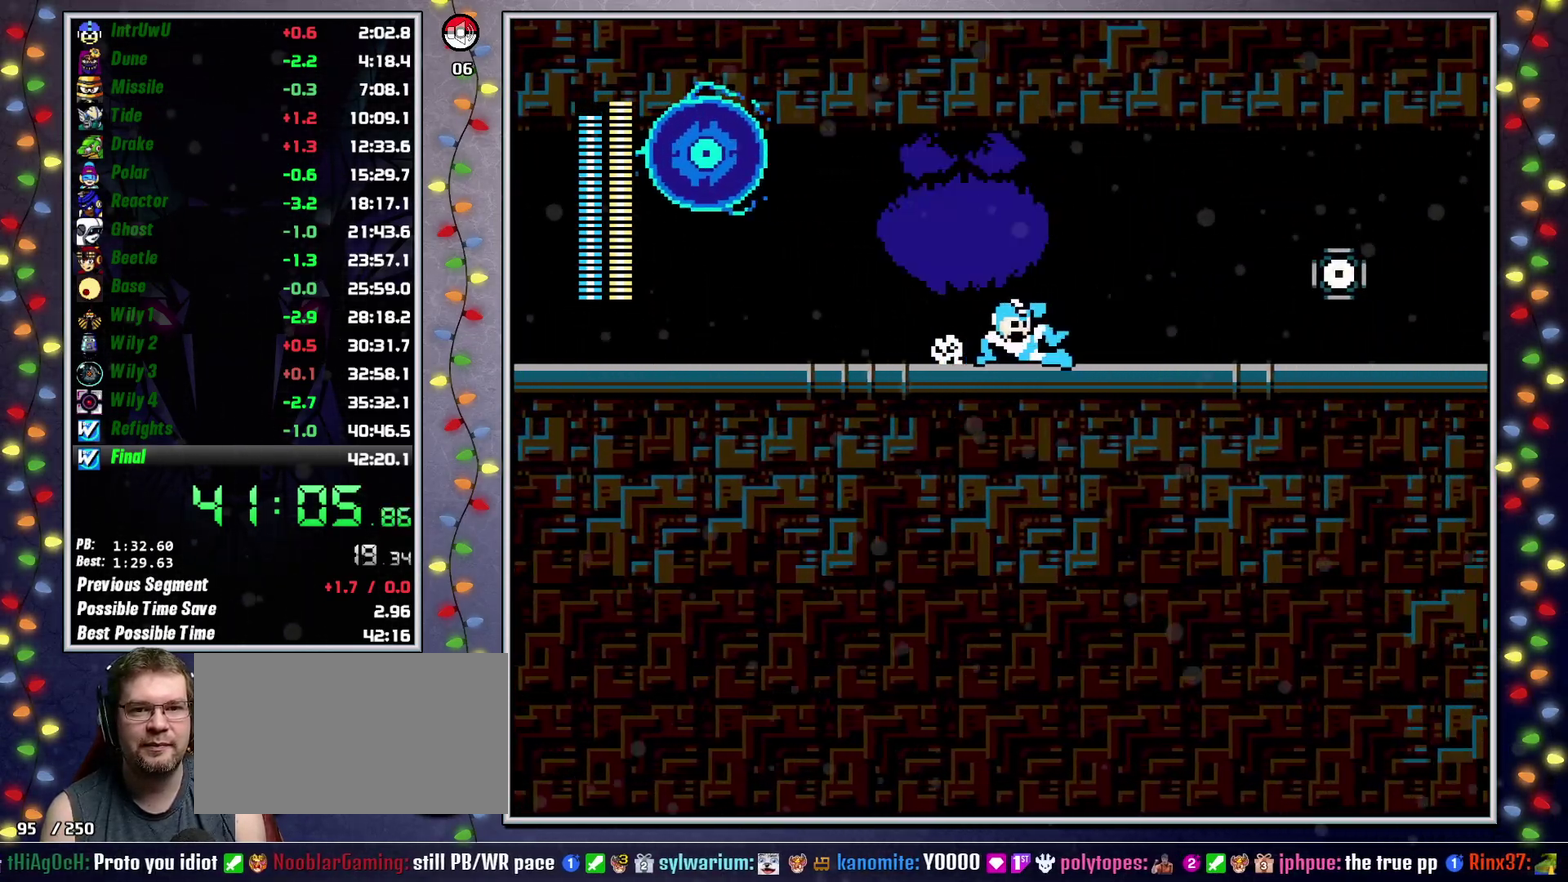
{"buttons": ["X", "DPAD_RIGHT"]}
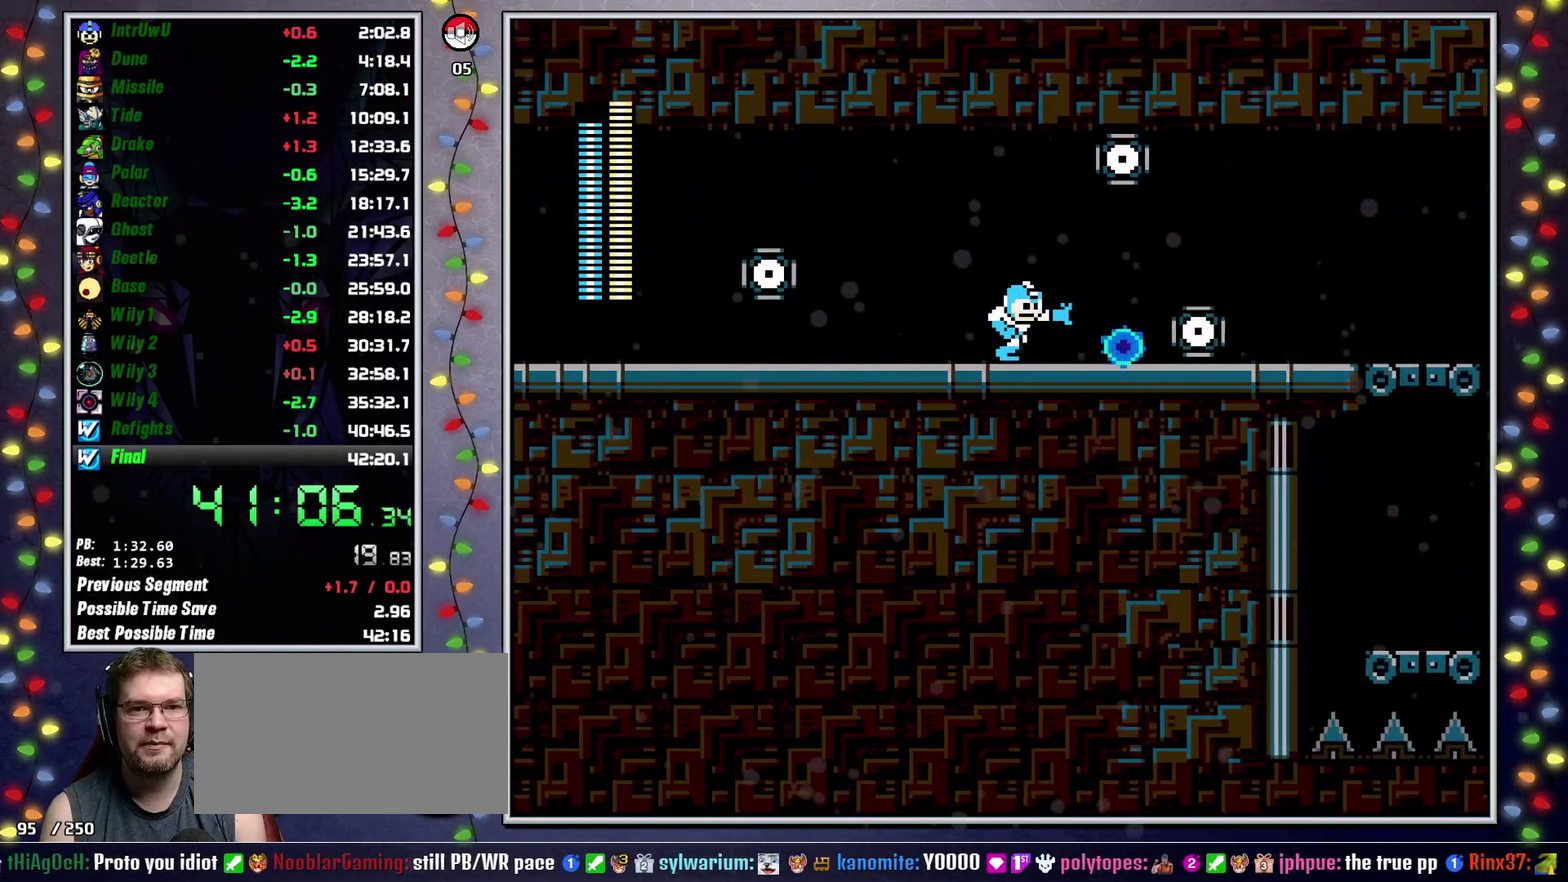
{"buttons": ["DPAD_RIGHT"], "events": [[33, "X", "up"], [50, "L2", "down"], [133, "L2", "up"], [283, "Y", "down"], [333, "Y", "up"]]}